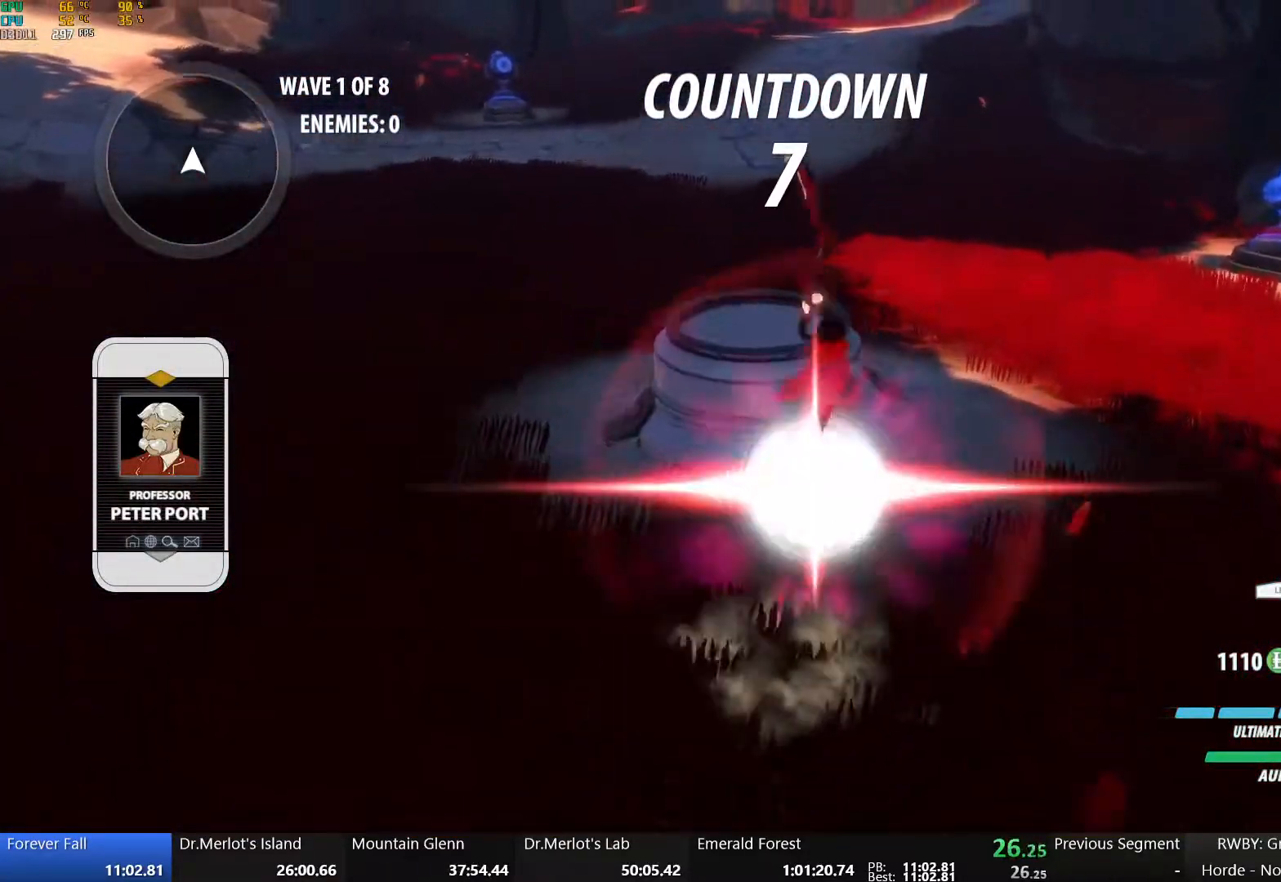
Gameplay with a controller (Xbox layout); each line is a JSON object with the inputs held at the frame after it. "events" lists button and stick changes between this image and that frame as [ms after this image, input, new state], when the widget could be followed in between.
{"buttons": ["Y", "L1"], "left_stick": "up", "right_stick": "center", "events": [[33, "B", "down"], [83, "L1", "up"], [83, "Y", "up"], [133, "B", "up"], [183, "A", "down"], [217, "L1", "down"], [233, "A", "up"], [233, "Y", "down"], [267, "B", "down"], [350, "L1", "up"], [350, "Y", "up"], [383, "B", "up"], [417, "A", "down"], [483, "A", "up"], [483, "L1", "down"], [500, "Y", "down"]]}
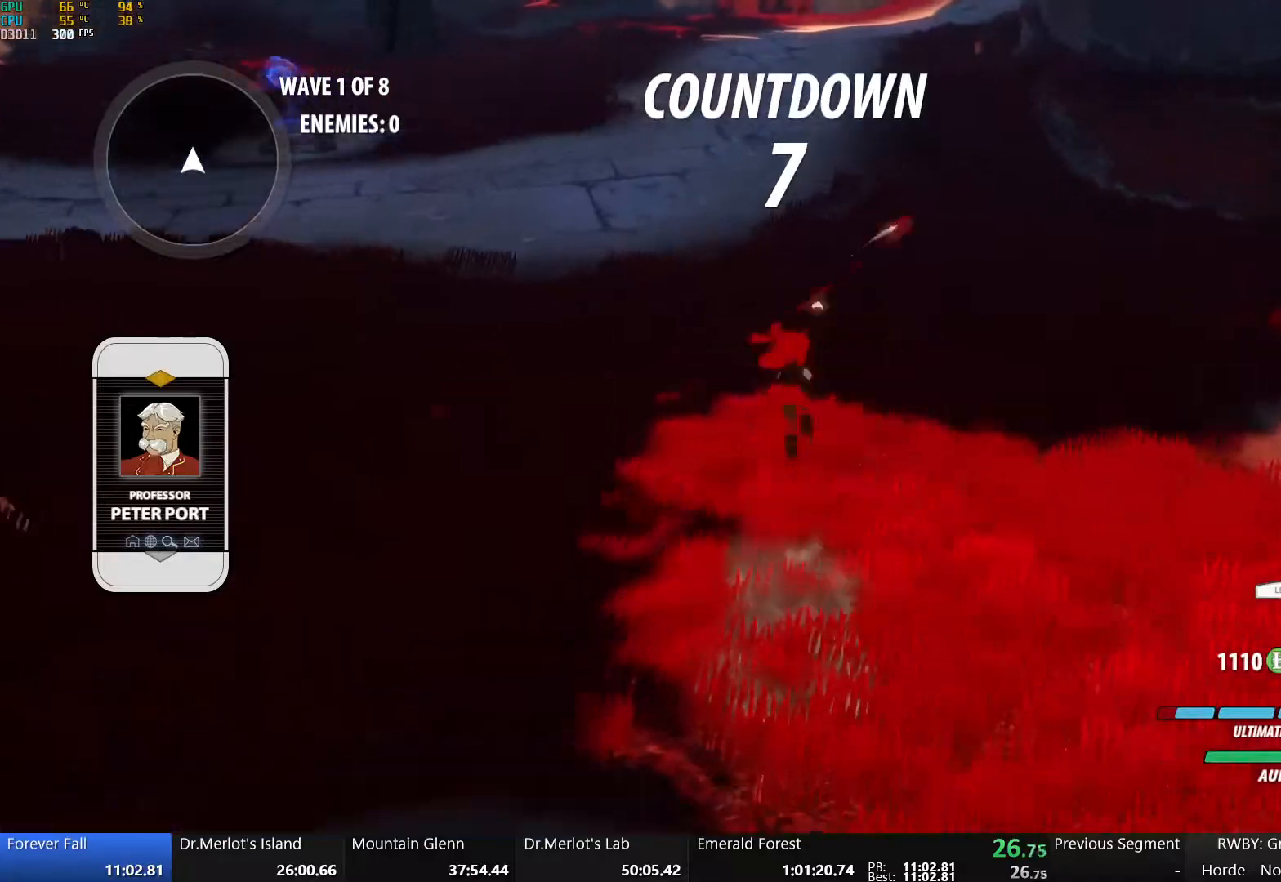
{"buttons": ["Y", "L1"], "left_stick": "up", "right_stick": "center", "events": [[33, "B", "down"], [117, "L1", "up"], [117, "Y", "up"], [150, "B", "up"], [167, "A", "down"], [200, "L1", "down"], [233, "A", "up"], [250, "Y", "down"], [283, "B", "down"], [350, "L1", "up"], [350, "Y", "up"], [400, "B", "up"], [417, "A", "down"], [450, "L1", "down"], [467, "A", "up"], [483, "Y", "down"]]}
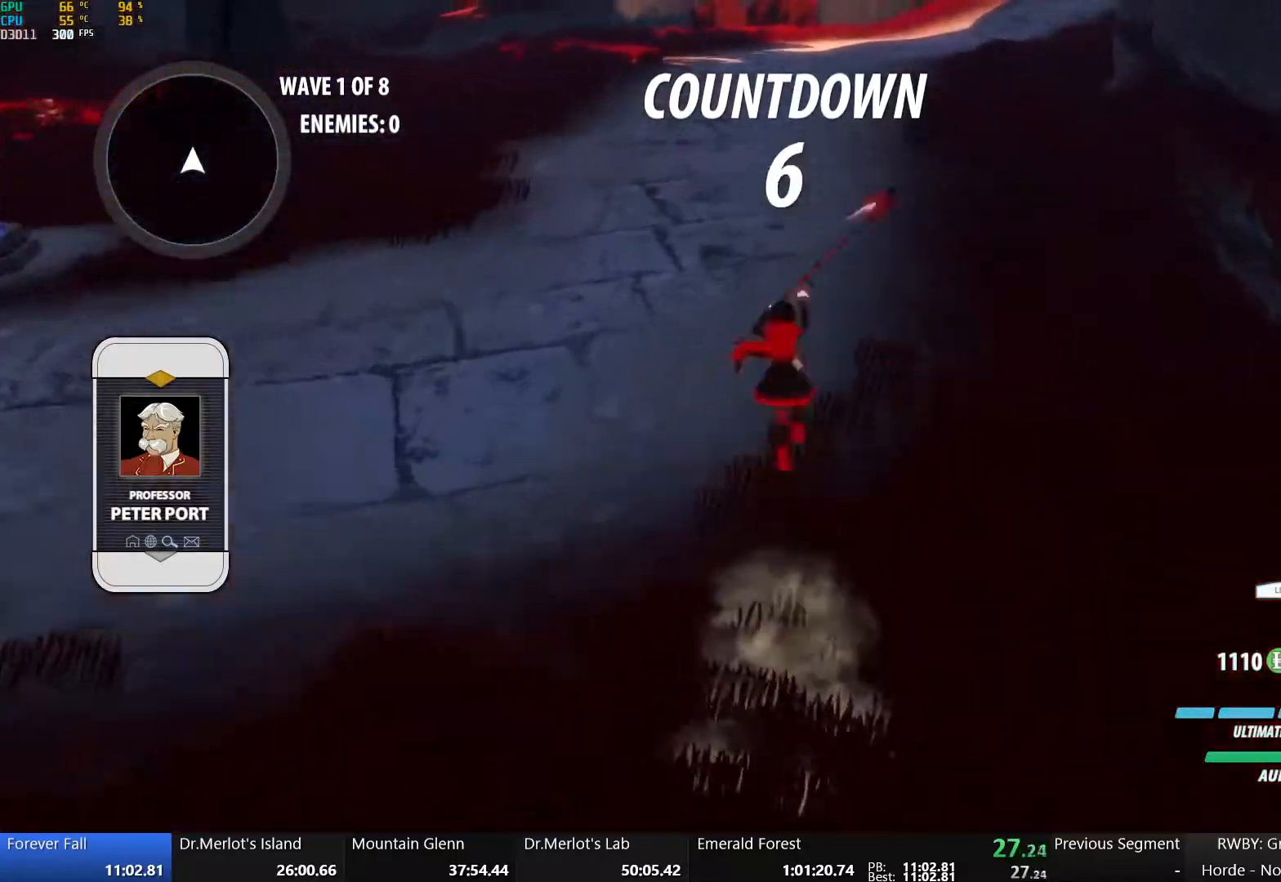
{"buttons": ["B", "Y", "L1"], "left_stick": "up", "right_stick": "center", "events": [[17, "B", "down"], [100, "L1", "up"], [100, "Y", "up"], [133, "B", "up"], [150, "A", "down"], [200, "A", "up"], [200, "L1", "down"], [217, "Y", "down"], [233, "B", "down"], [333, "L1", "up"], [333, "Y", "up"], [350, "B", "up"], [367, "A", "down"], [417, "L1", "down"], [433, "A", "up"], [450, "Y", "down"], [467, "B", "down"]]}
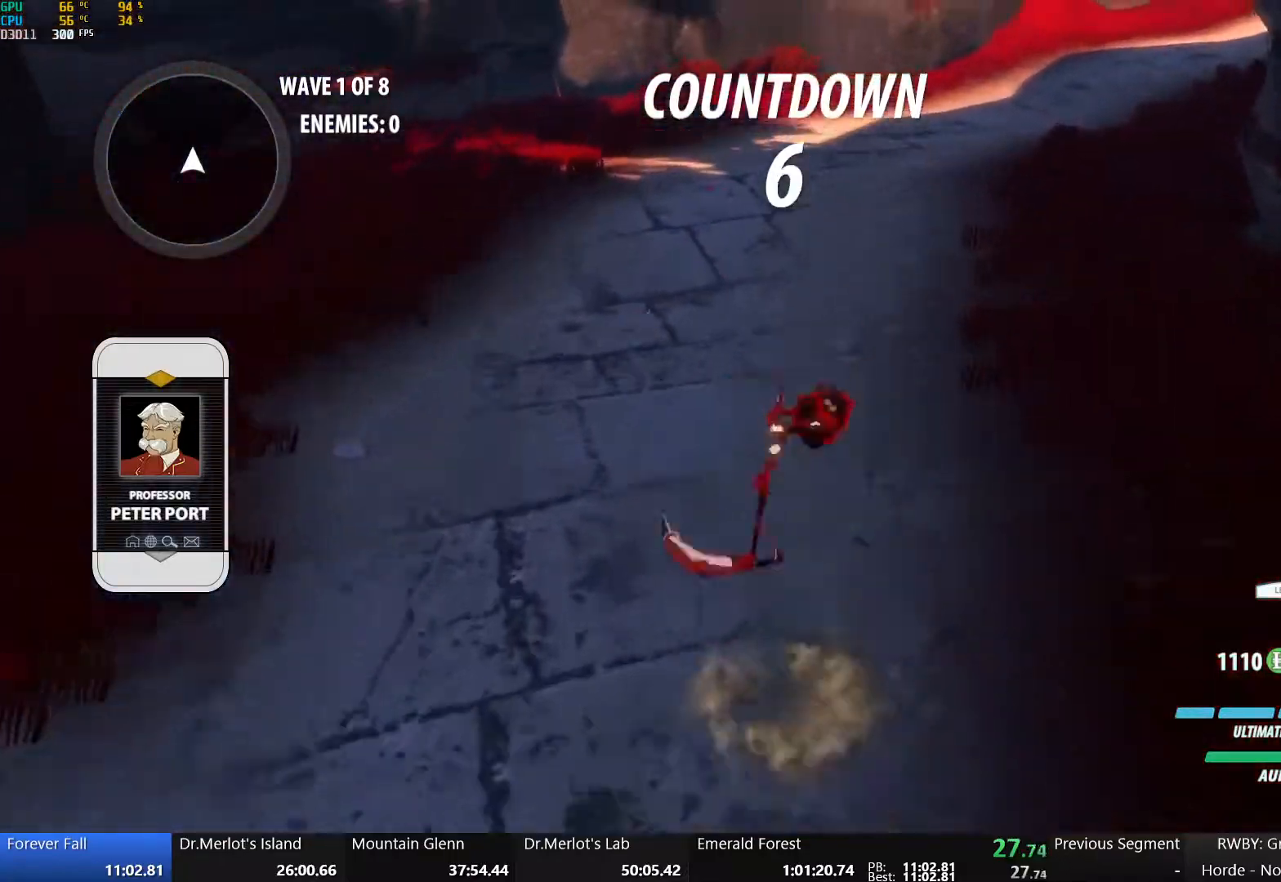
{"buttons": [], "left_stick": "up", "right_stick": "center", "events": [[33, "L1", "up"], [33, "Y", "up"], [83, "B", "up"], [100, "A", "down"], [117, "L1", "down"], [167, "A", "up"], [167, "Y", "down"], [183, "B", "down"], [267, "L1", "up"], [267, "Y", "up"], [283, "B", "up"], [317, "A", "down"], [350, "L1", "down"], [367, "A", "up"], [367, "Y", "down"], [417, "B", "down"], [467, "L1", "up"], [467, "Y", "up"], [500, "B", "up"]]}
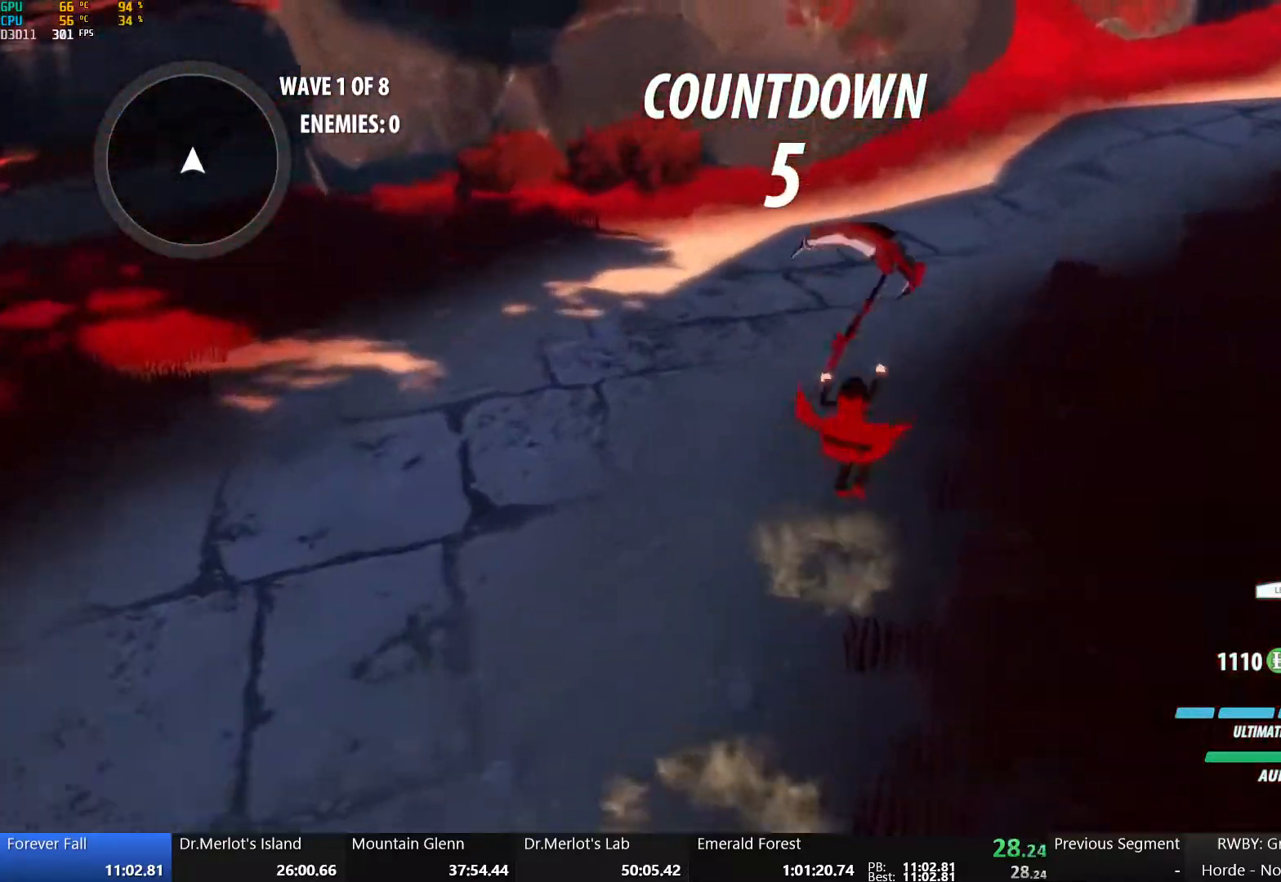
{"buttons": ["L1"], "left_stick": "up-right", "right_stick": "center", "events": [[33, "A", "down"], [67, "L1", "down"], [83, "A", "up"], [83, "Y", "down"], [100, "B", "down"], [183, "L1", "up"], [183, "Y", "up"], [217, "B", "up"], [233, "A", "down"], [233, "left_stick", "up-right"], [283, "L1", "down"], [300, "A", "up"], [300, "Y", "down"], [333, "B", "down"], [400, "Y", "up"], [417, "L1", "up"], [433, "B", "up"], [467, "A", "down"], [500, "A", "up"], [500, "L1", "down"]]}
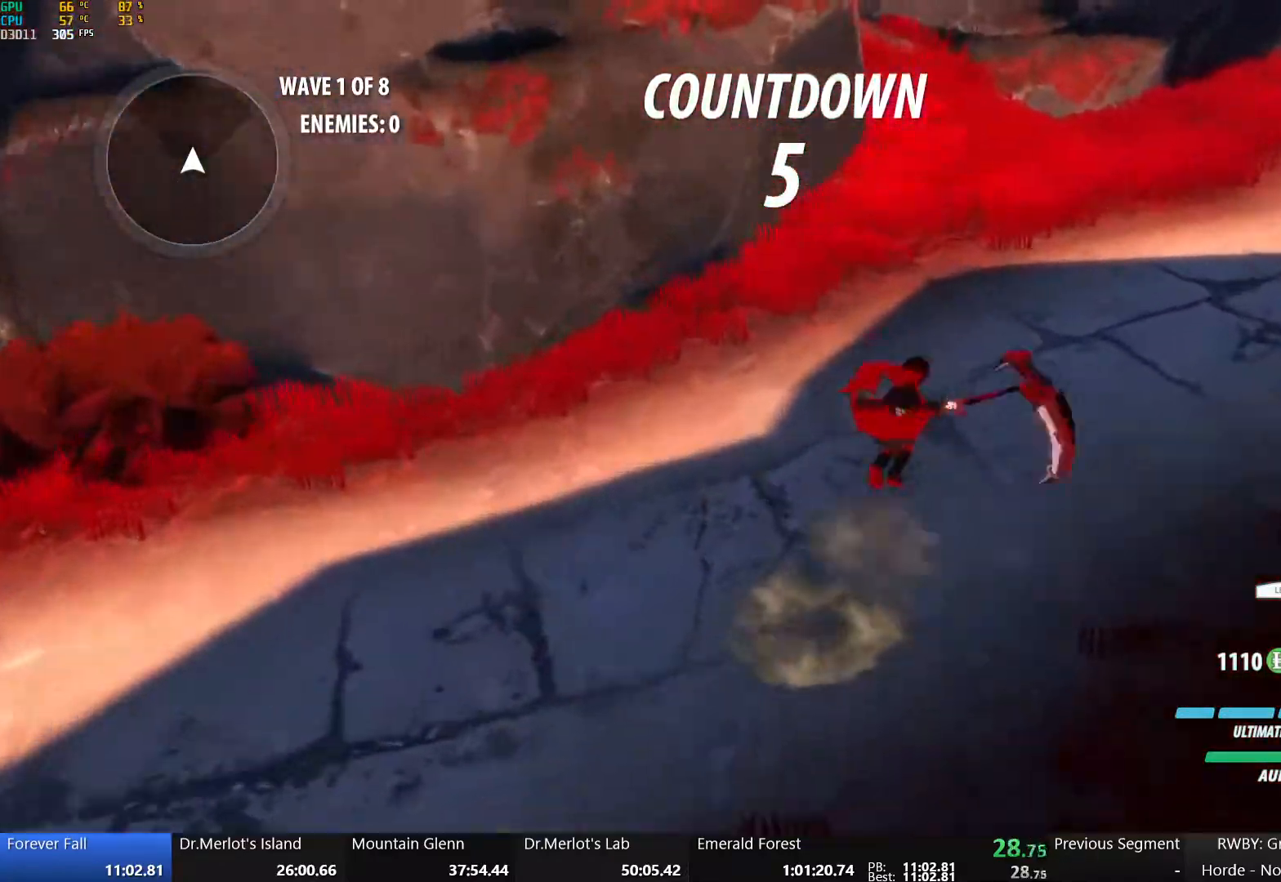
{"buttons": ["B", "Y", "L1"], "left_stick": "up-right", "right_stick": "center", "events": [[17, "Y", "down"], [50, "B", "down"], [100, "Y", "up"], [117, "B", "up"], [117, "L1", "up"], [167, "A", "down"], [183, "L1", "down"], [217, "A", "up"], [217, "Y", "down"], [250, "B", "down"], [300, "Y", "up"], [350, "B", "up"], [350, "L1", "up"], [367, "A", "down"], [417, "A", "up"], [417, "L1", "down"], [433, "Y", "down"], [467, "B", "down"]]}
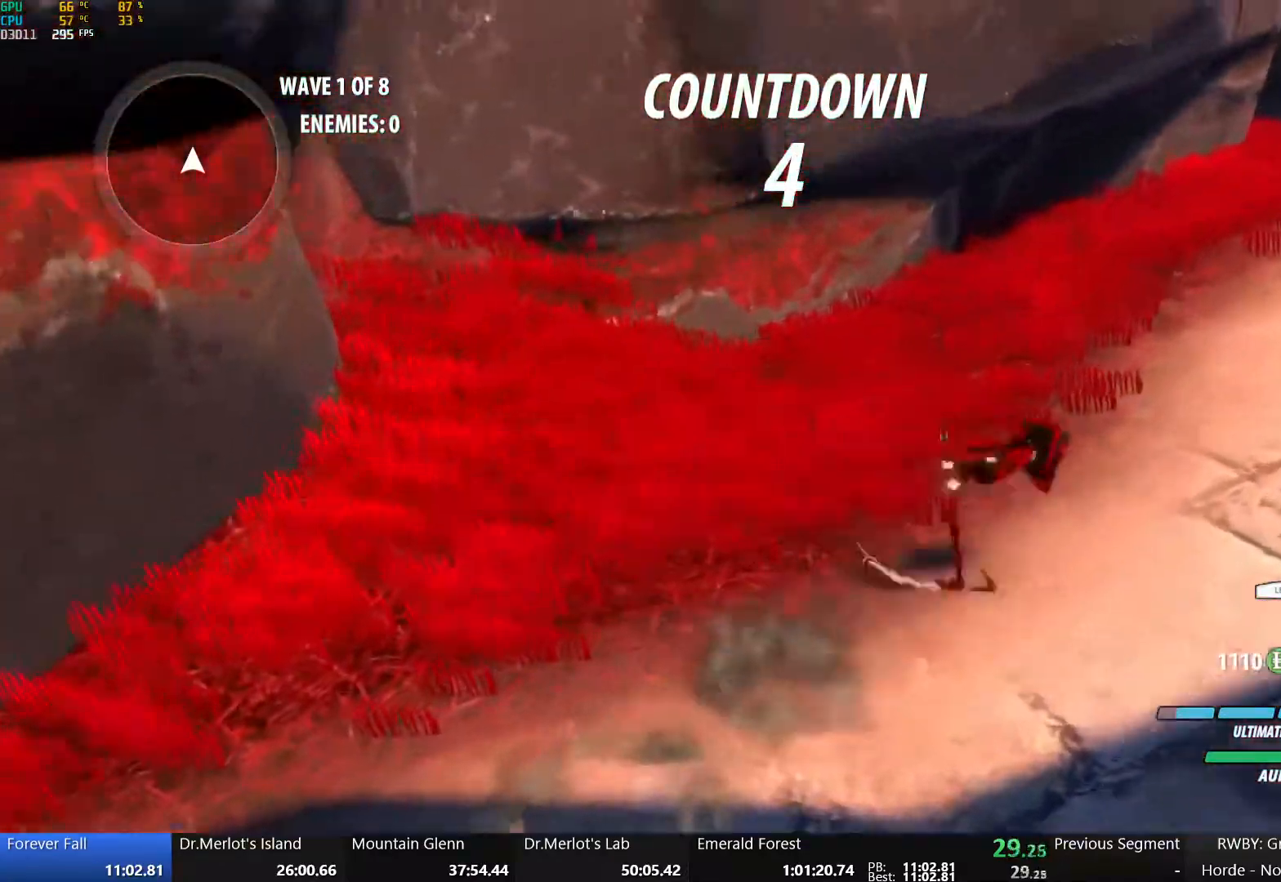
{"buttons": ["A"], "left_stick": "up-right", "right_stick": "center", "events": [[17, "Y", "up"], [50, "B", "up"], [50, "L1", "up"], [83, "A", "down"], [117, "A", "up"], [117, "L1", "down"], [133, "Y", "down"], [167, "B", "down"], [233, "Y", "up"], [250, "B", "up"], [250, "L1", "up"], [283, "A", "down"], [317, "L1", "down"], [333, "A", "up"], [333, "Y", "down"], [367, "B", "down"], [433, "Y", "up"], [450, "L1", "up"], [467, "B", "up"], [500, "A", "down"]]}
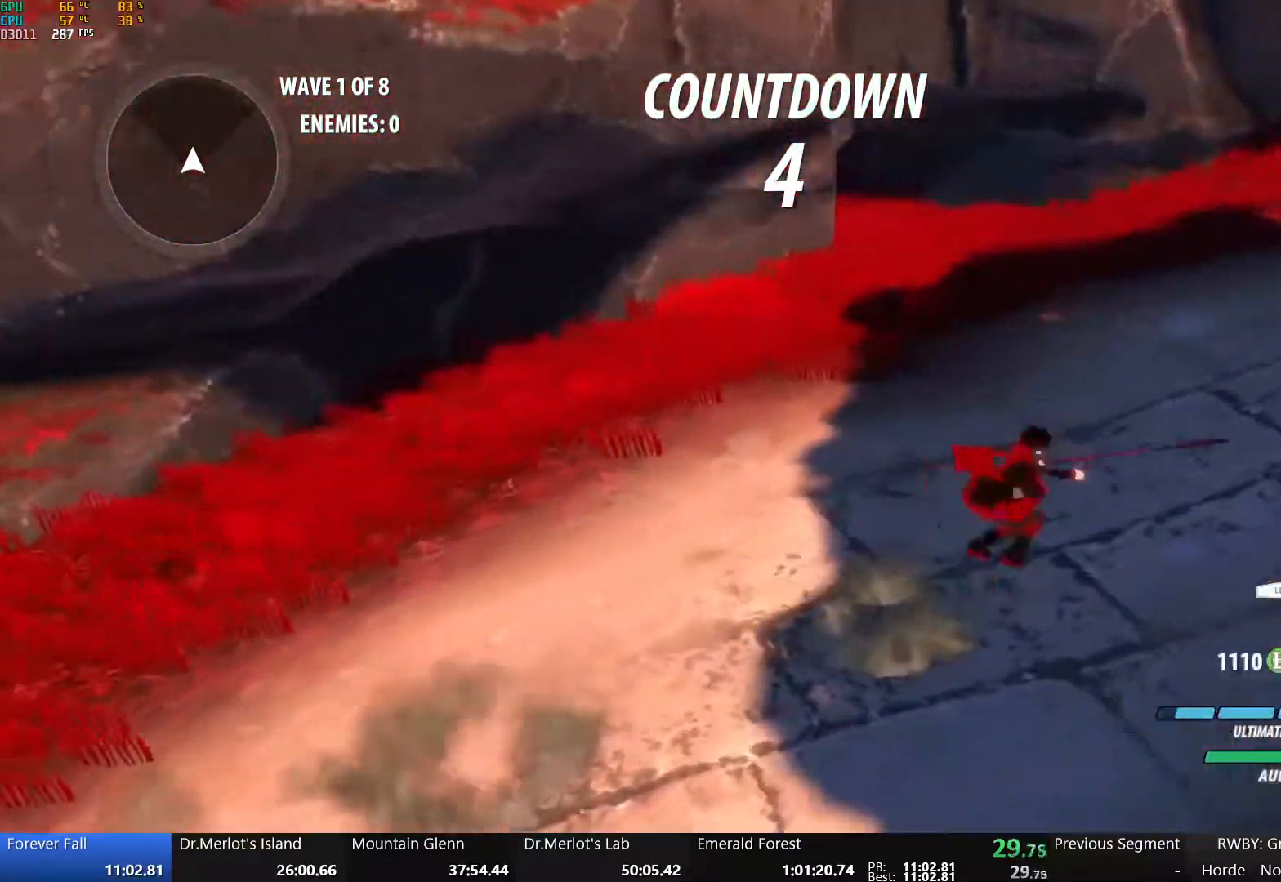
{"buttons": ["Y", "L1"], "left_stick": "up-right", "right_stick": "center"}
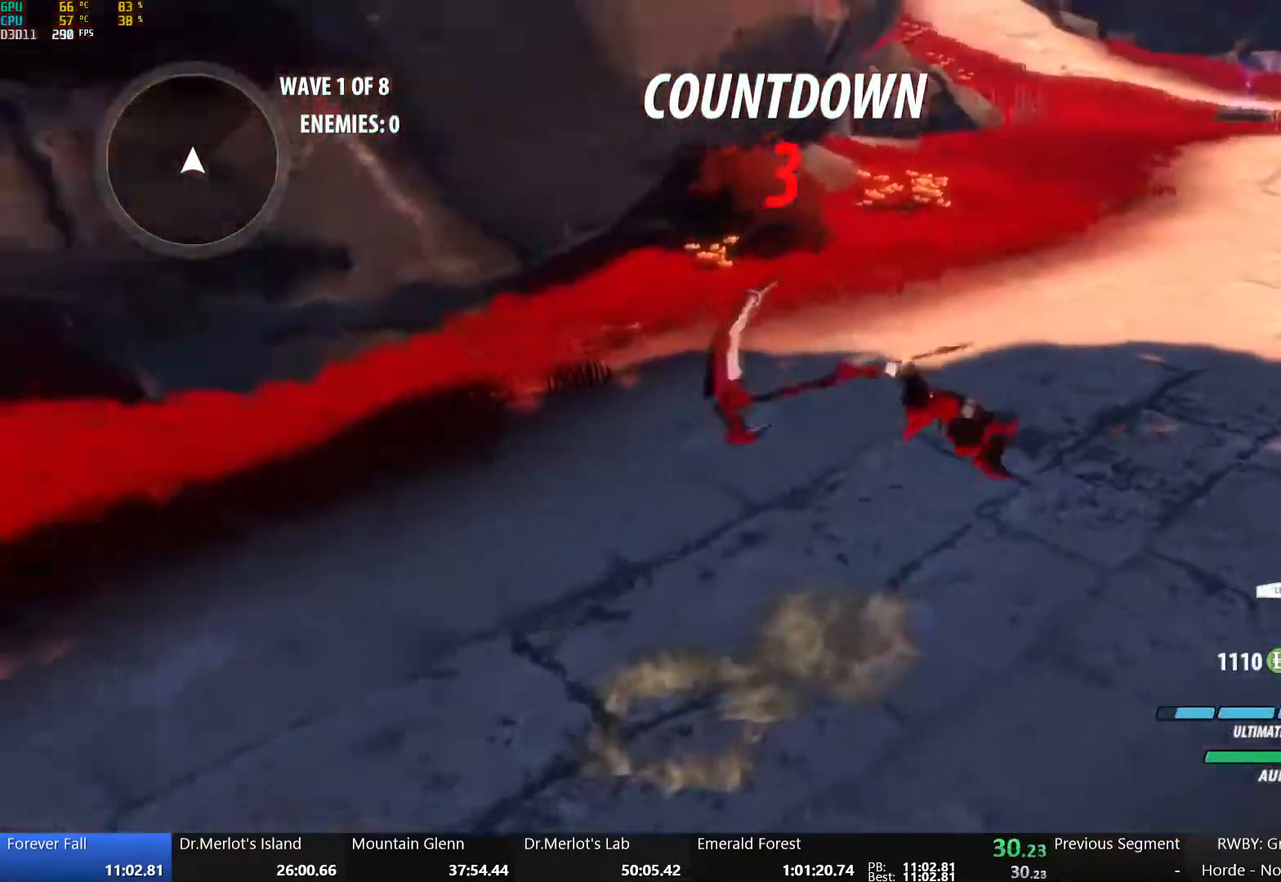
{"buttons": ["B"], "left_stick": "up", "right_stick": "center", "events": [[17, "B", "down"], [67, "Y", "up"], [83, "B", "up"], [83, "L1", "up"], [100, "A", "down"], [167, "L1", "down"], [183, "A", "up"], [183, "Y", "down"], [200, "B", "down"], [267, "Y", "up"], [300, "L1", "up"], [317, "B", "up"], [333, "A", "down"], [333, "left_stick", "up"], [367, "L1", "down"], [383, "A", "up"], [383, "Y", "down"], [417, "B", "down"], [467, "Y", "up"], [500, "L1", "up"]]}
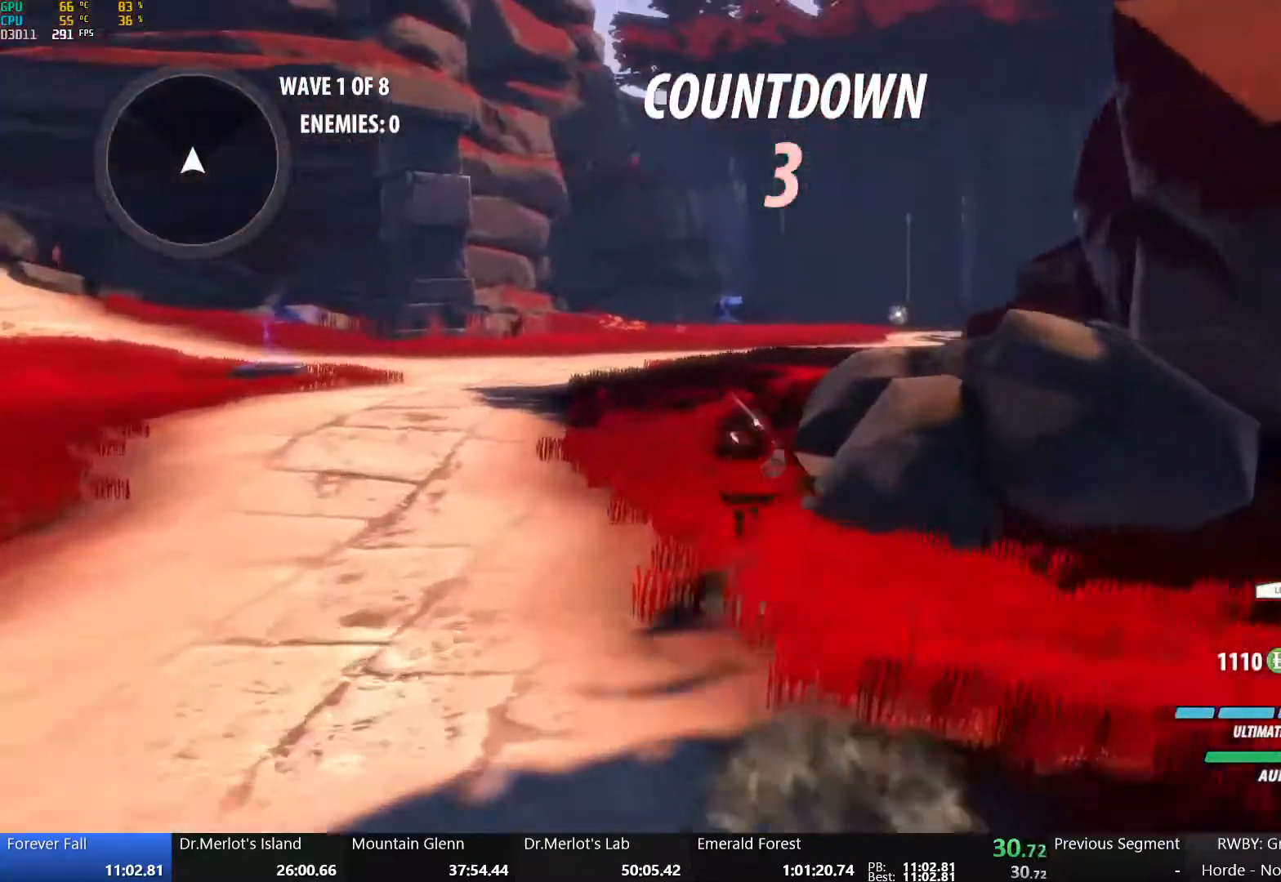
{"buttons": ["A", "L1"], "left_stick": "up", "right_stick": "center", "events": [[17, "B", "up"], [50, "A", "down"], [83, "L1", "down"], [100, "A", "up"], [100, "Y", "down"], [133, "B", "down"], [200, "L1", "up"], [200, "Y", "up"], [233, "B", "up"], [250, "A", "down"], [283, "L1", "down"], [300, "A", "up"], [300, "Y", "down"], [350, "B", "down"], [367, "Y", "up"], [400, "L1", "up"], [433, "B", "up"], [450, "A", "down"], [483, "L1", "down"]]}
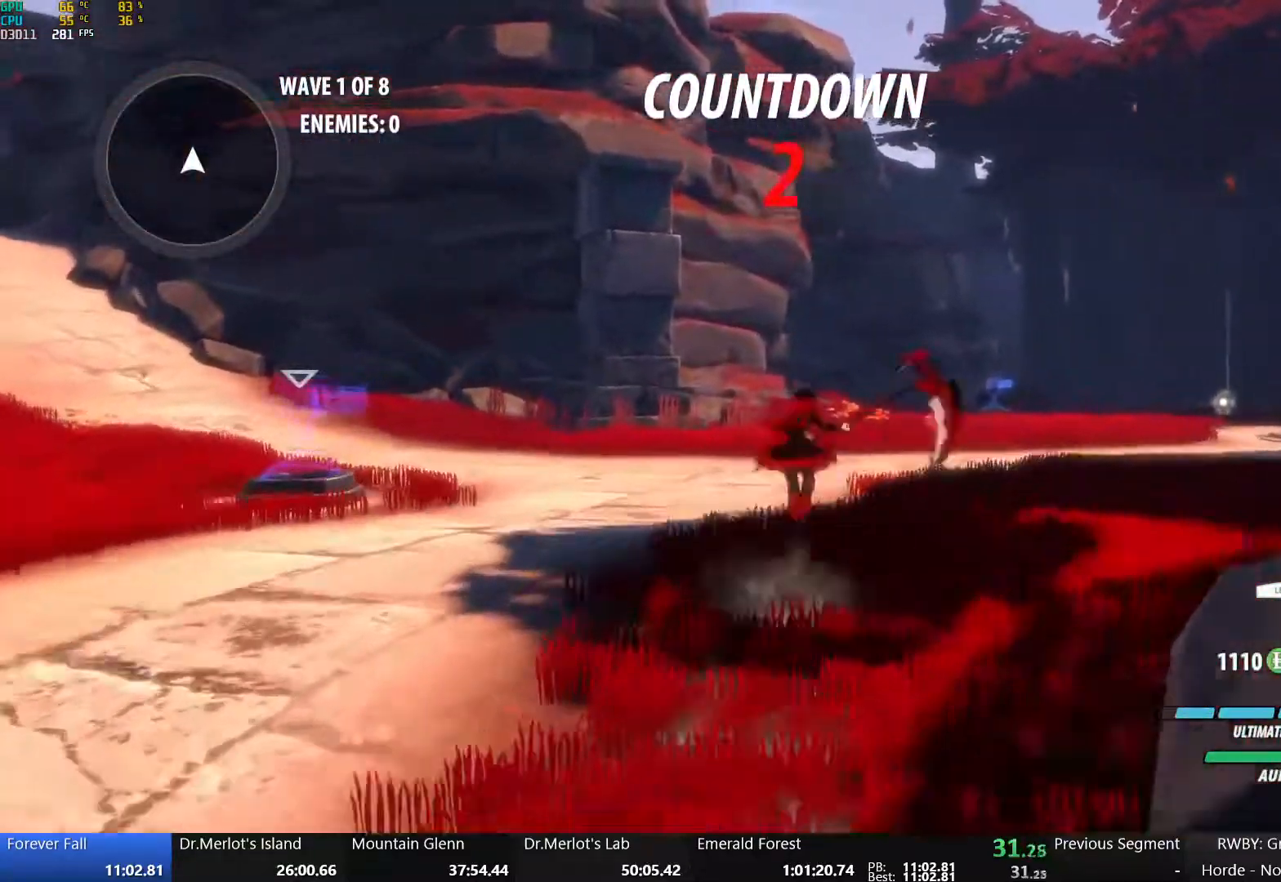
{"buttons": ["B"], "left_stick": "up", "right_stick": "center", "events": [[17, "A", "up"], [17, "Y", "down"], [33, "B", "down"], [83, "Y", "up"], [100, "L1", "up"], [167, "A", "down"], [167, "B", "up"], [183, "L1", "down"], [200, "A", "up"], [200, "Y", "down"], [233, "B", "down"], [267, "Y", "up"], [300, "L1", "up"], [317, "B", "up"], [333, "A", "down"], [367, "L1", "down"], [367, "Y", "down"], [400, "A", "up"], [417, "B", "down"], [467, "Y", "up"], [500, "L1", "up"]]}
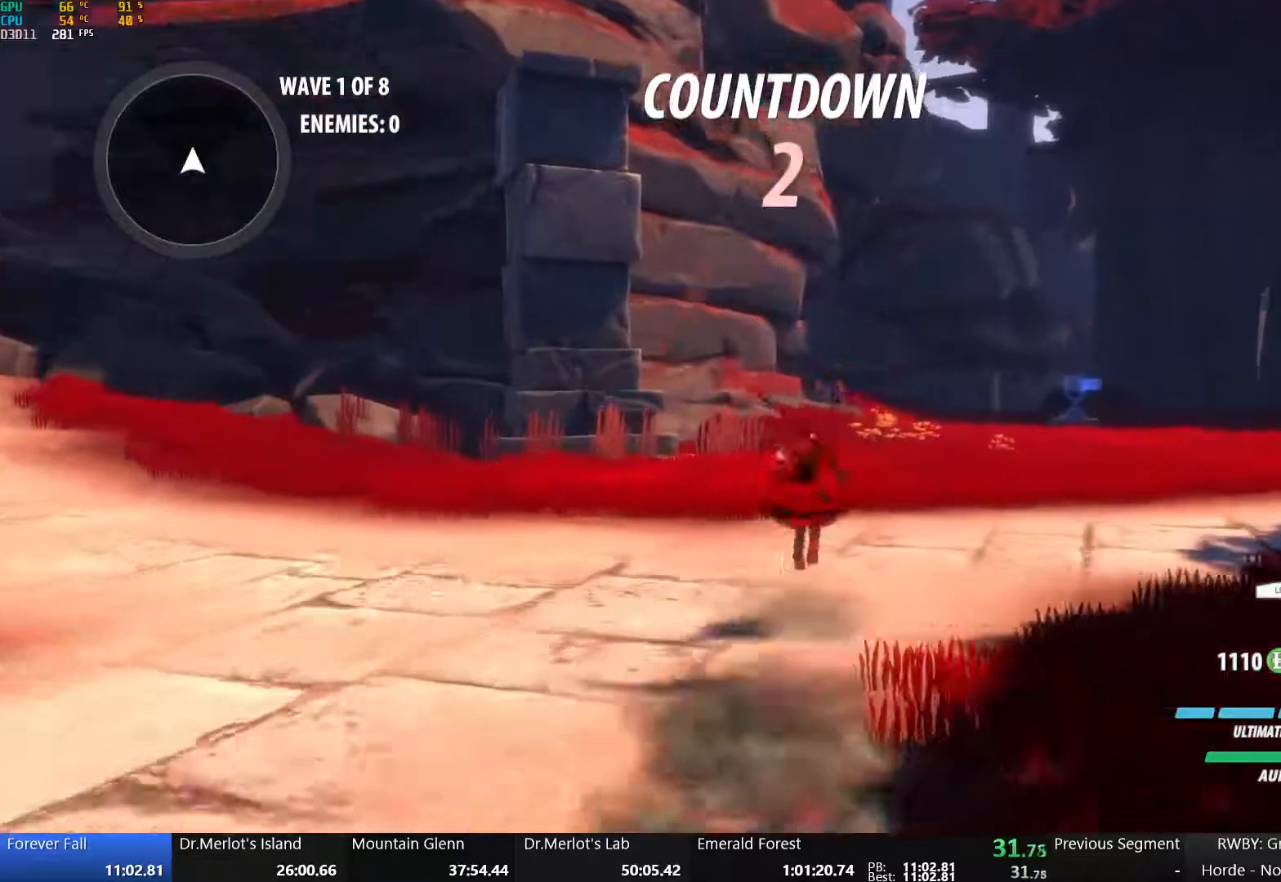
{"buttons": ["A", "R2"], "left_stick": "up", "right_stick": "center", "events": [[17, "B", "up"], [33, "A", "down"], [100, "A", "up"], [100, "L1", "down"], [100, "X", "down"], [100, "Y", "down"], [117, "X", "up"], [150, "B", "down"], [167, "Y", "up"], [250, "A", "down"], [250, "B", "up"], [250, "L1", "up"], [283, "R2", "down"], [350, "A", "up"], [350, "B", "down"], [367, "R2", "up"], [467, "A", "down"], [467, "B", "up"], [483, "R2", "down"]]}
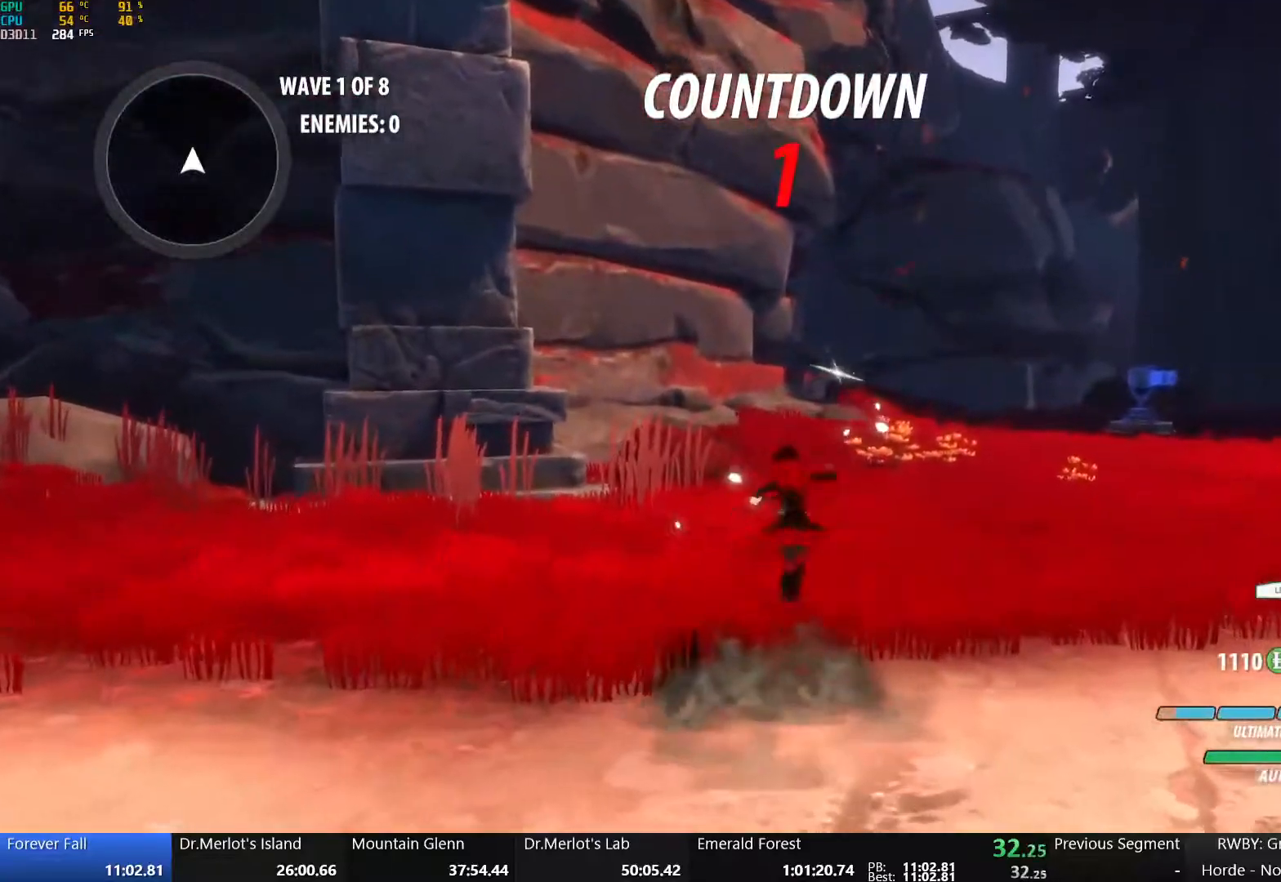
{"buttons": ["A", "R2"], "left_stick": "up", "right_stick": "center", "events": [[17, "A", "up"], [50, "B", "down"], [50, "R2", "up"], [150, "A", "down"], [150, "B", "up"], [150, "R2", "down"], [217, "A", "up"], [217, "B", "down"], [233, "R2", "up"], [283, "A", "down"], [317, "B", "up"], [317, "R2", "down"], [367, "A", "up"], [383, "B", "down"], [383, "R2", "up"], [467, "A", "down"], [500, "B", "up"], [500, "R2", "down"]]}
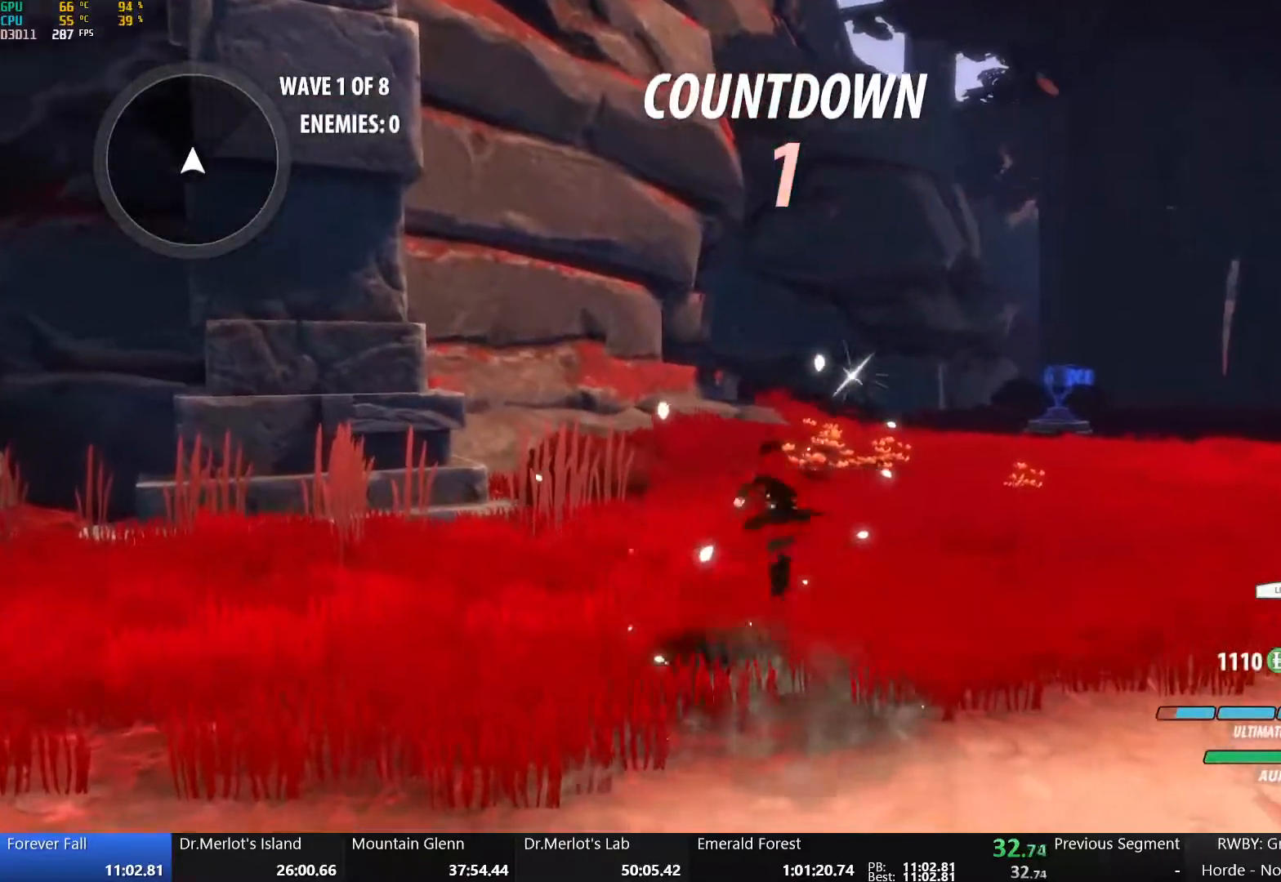
{"buttons": ["B"], "left_stick": "center", "right_stick": "center", "events": [[50, "A", "up"], [50, "B", "down"], [83, "R2", "up"], [83, "left_stick", "center"], [183, "A", "down"], [217, "B", "up"], [217, "R2", "down"], [283, "A", "up"], [283, "B", "down"], [300, "R2", "up"], [400, "A", "down"], [400, "B", "up"], [417, "R2", "down"], [483, "A", "up"], [483, "B", "down"], [483, "R2", "up"]]}
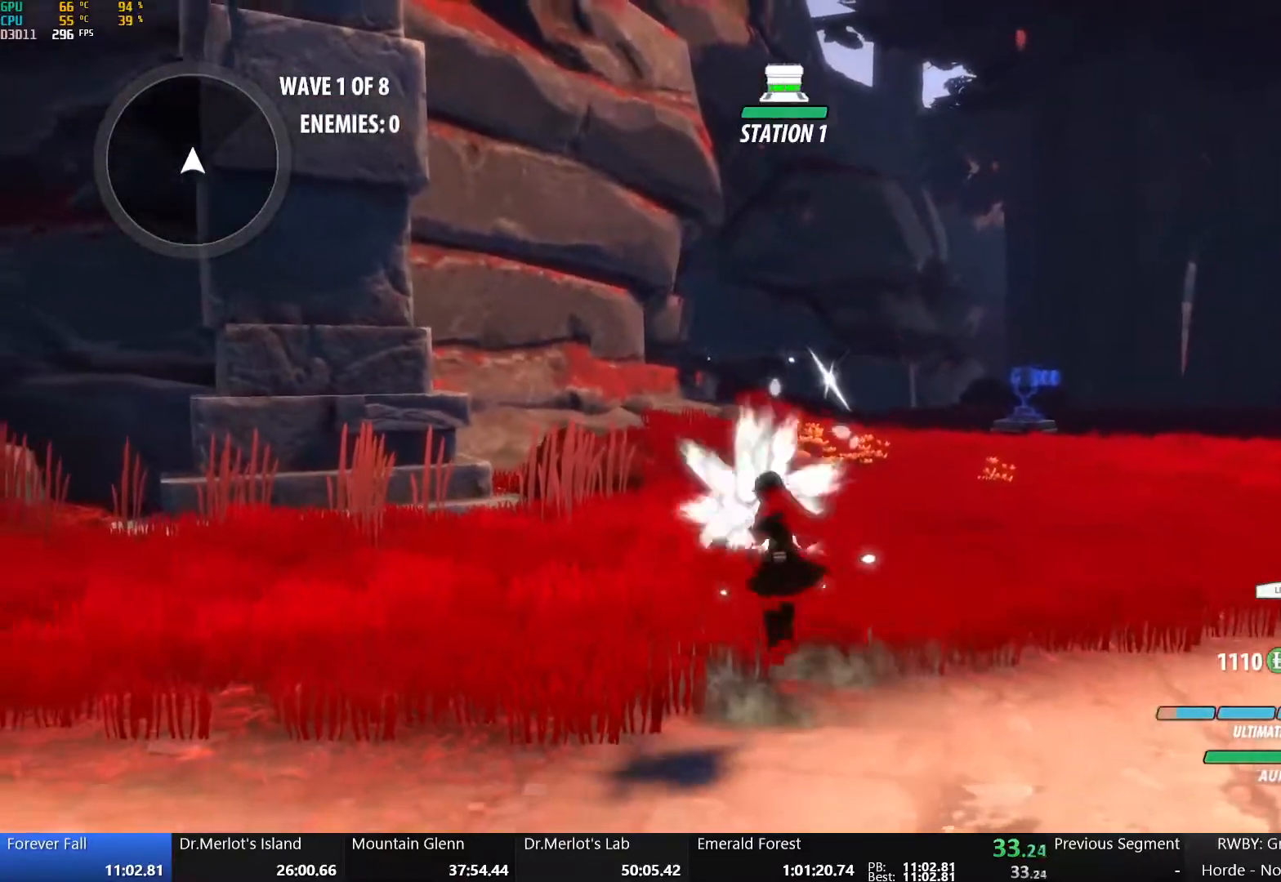
{"buttons": ["A", "R2"], "left_stick": "center", "right_stick": "center", "events": [[117, "A", "down"], [117, "B", "up"], [117, "R2", "down"], [167, "A", "up"], [183, "B", "down"], [217, "R2", "up"], [300, "A", "down"], [300, "B", "up"], [300, "R2", "down"], [367, "A", "up"], [383, "B", "down"], [383, "R2", "up"], [483, "A", "down"], [483, "B", "up"], [500, "R2", "down"]]}
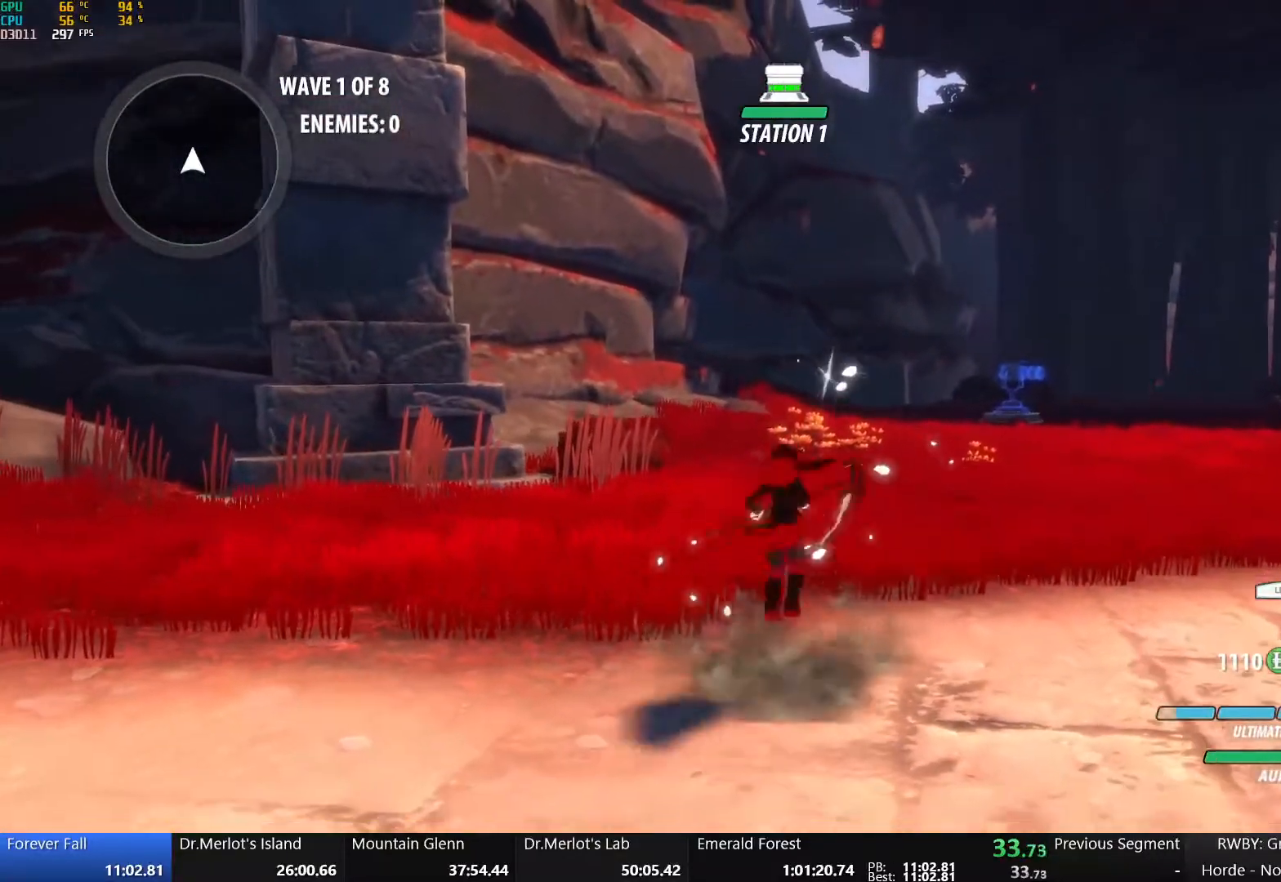
{"buttons": ["B"], "left_stick": "up-right", "right_stick": "center", "events": [[67, "A", "up"], [67, "B", "down"], [83, "R2", "up"], [183, "A", "down"], [183, "B", "up"], [183, "R2", "down"], [267, "A", "up"], [267, "B", "down"], [283, "R2", "up"], [367, "A", "down"], [383, "B", "up"], [383, "R2", "down"], [433, "left_stick", "up-right"], [450, "A", "up"], [450, "B", "down"], [467, "R2", "up"]]}
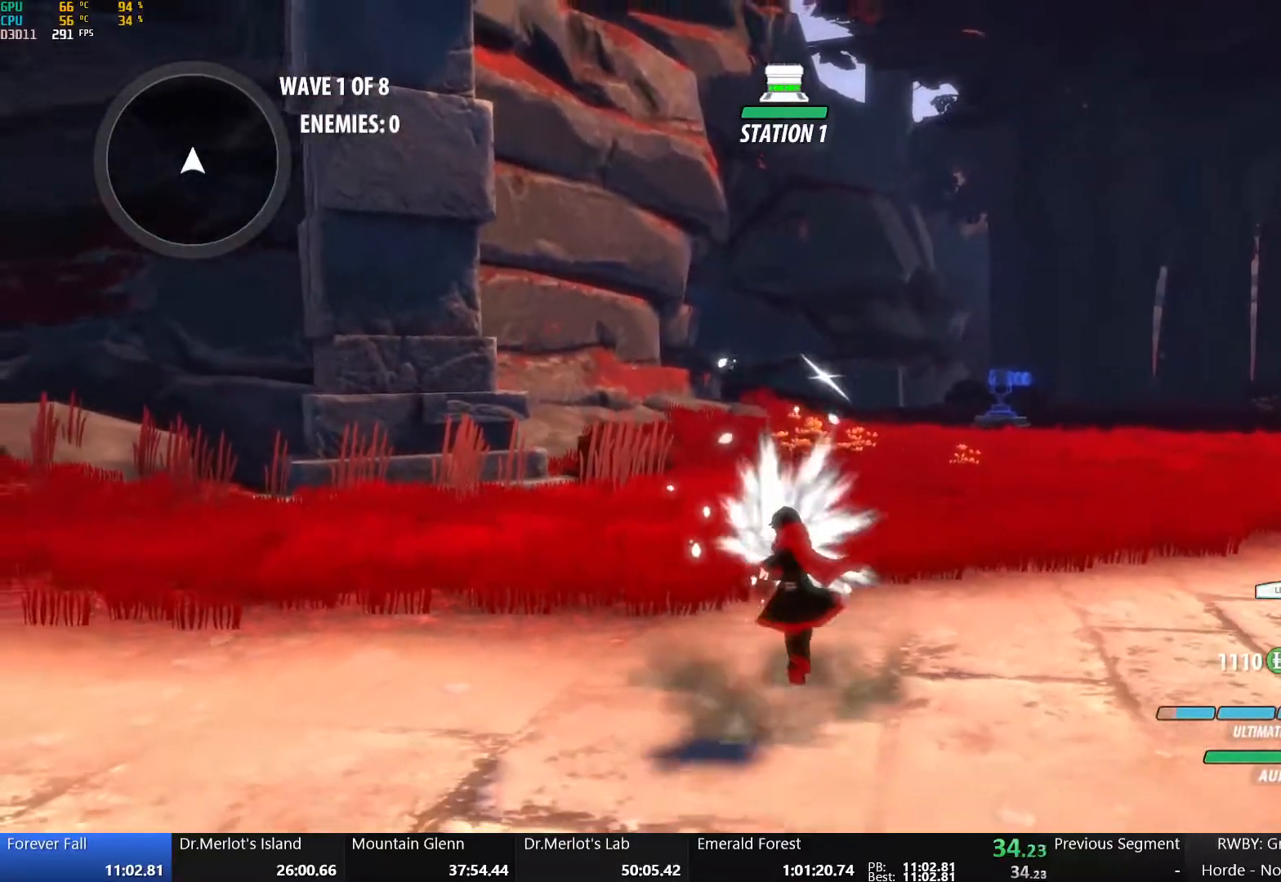
{"buttons": ["A", "R2"], "left_stick": "up", "right_stick": "center", "events": [[50, "A", "down"], [67, "B", "up"], [67, "R2", "down"], [133, "A", "up"], [133, "B", "down"], [150, "R2", "up"], [233, "A", "down"], [233, "B", "up"], [233, "R2", "down"], [317, "A", "up"], [317, "B", "down"], [350, "R2", "up"], [383, "left_stick", "up"], [417, "A", "down"], [433, "B", "up"], [433, "R2", "down"]]}
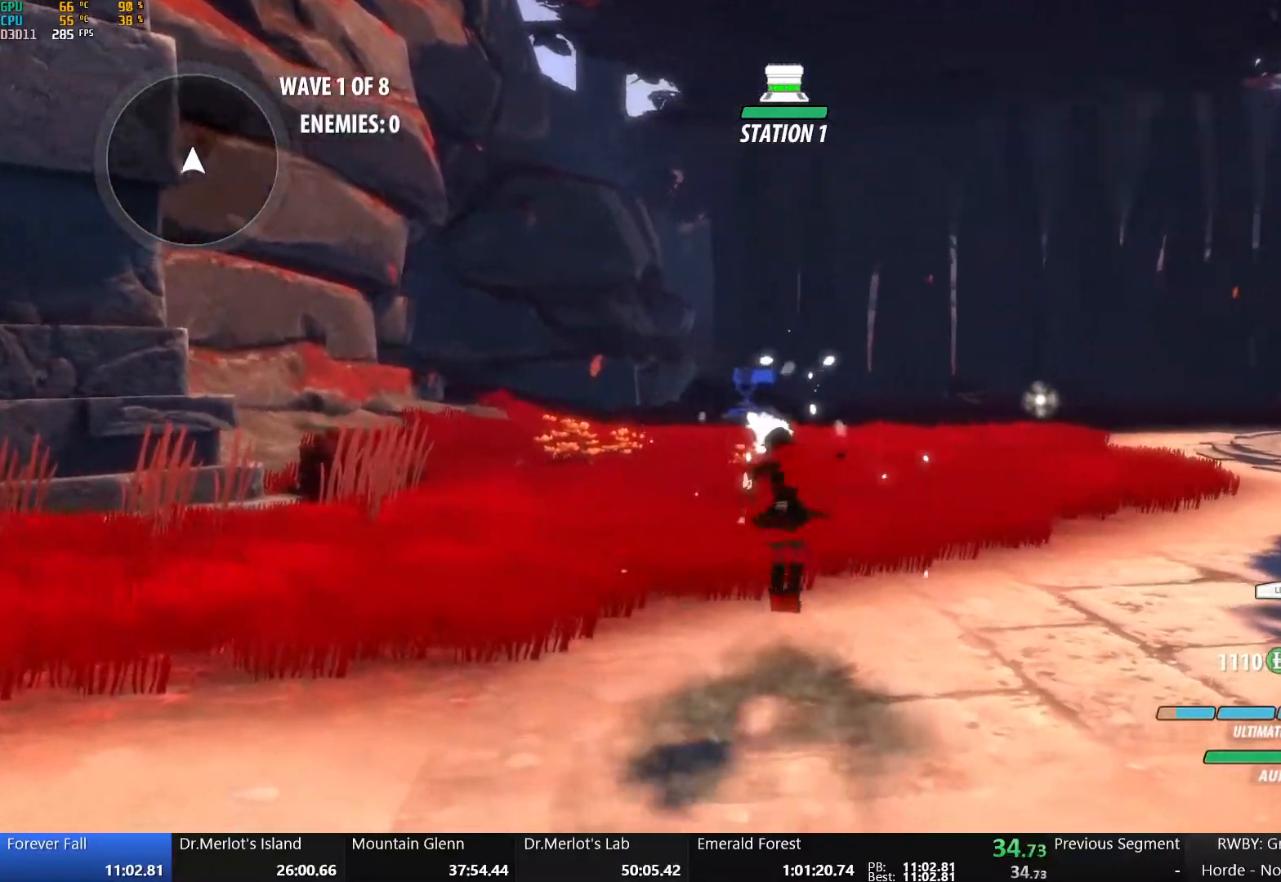
{"buttons": ["A", "R2"], "left_stick": "up", "right_stick": "center", "events": [[17, "A", "up"], [17, "B", "down"], [17, "R2", "up"], [100, "A", "down"], [100, "B", "up"], [133, "R2", "down"], [183, "A", "up"], [183, "B", "down"], [183, "R2", "up"], [283, "A", "down"], [283, "B", "up"], [283, "R2", "down"], [350, "A", "up"], [350, "B", "down"], [383, "R2", "up"], [450, "A", "down"], [450, "B", "up"], [450, "R2", "down"]]}
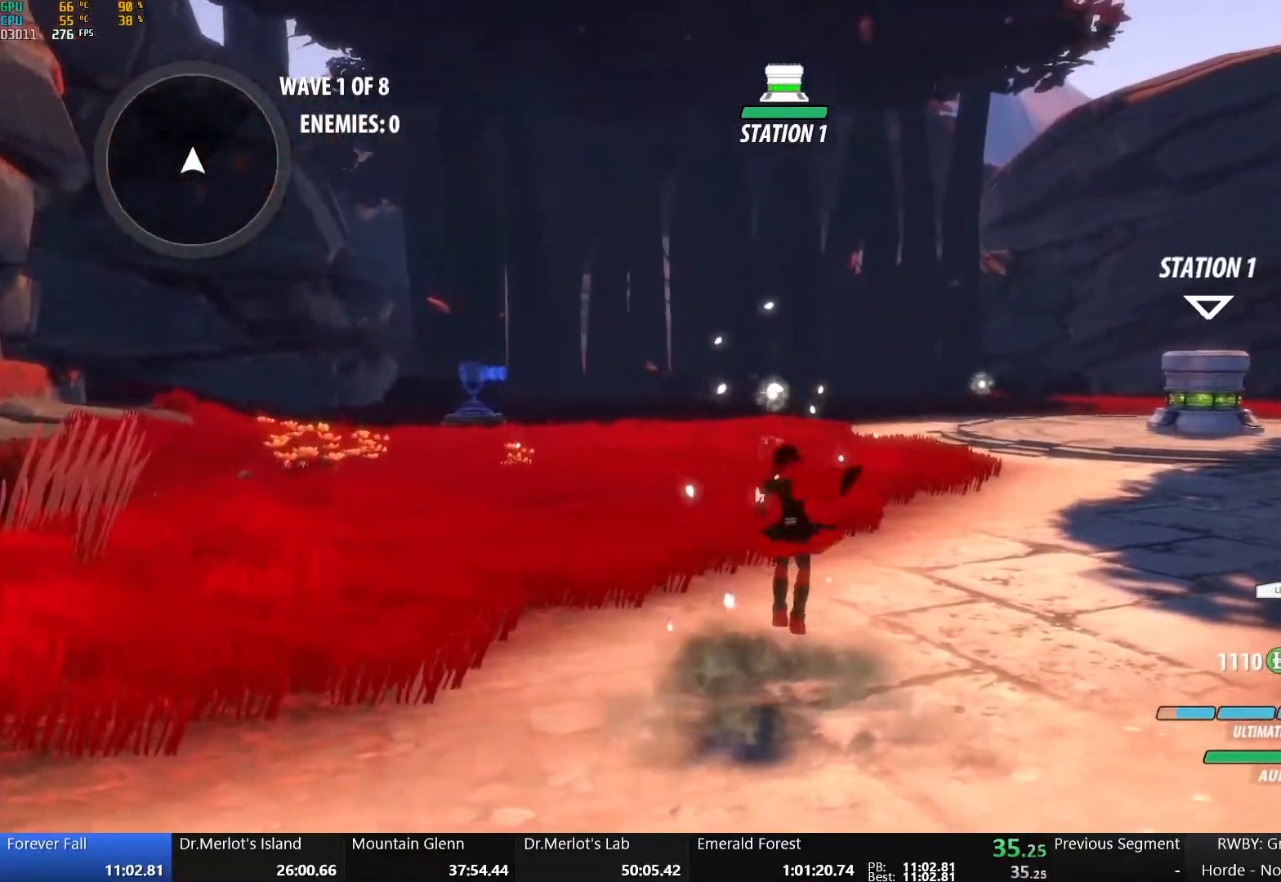
{"buttons": ["A", "R2"], "left_stick": "up", "right_stick": "center", "events": [[17, "A", "up"], [33, "B", "down"], [50, "R2", "up"], [117, "A", "down"], [133, "B", "up"], [133, "R2", "down"], [200, "A", "up"], [200, "B", "down"], [200, "R2", "up"], [283, "A", "down"], [283, "B", "up"], [283, "R2", "down"], [350, "A", "up"], [383, "B", "down"], [383, "R2", "up"], [483, "A", "down"], [483, "B", "up"], [483, "R2", "down"]]}
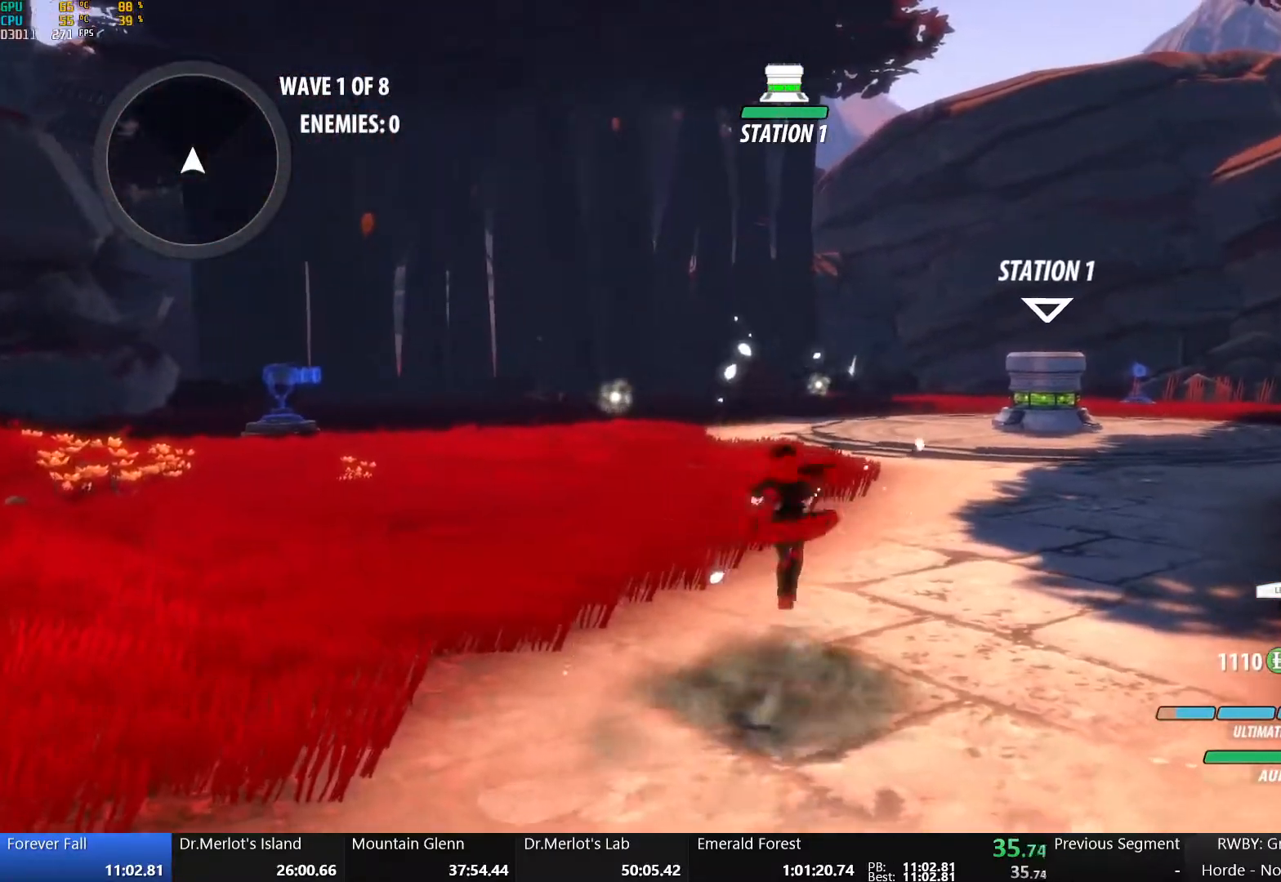
{"buttons": ["B"], "left_stick": "up", "right_stick": "center", "events": [[67, "A", "up"], [67, "B", "down"], [67, "R2", "up"], [167, "A", "down"], [167, "B", "up"], [183, "R2", "down"], [233, "B", "down"], [250, "A", "up"], [250, "R2", "up"], [333, "A", "down"], [350, "B", "up"], [350, "R2", "down"], [417, "A", "up"], [433, "B", "down"], [433, "R2", "up"]]}
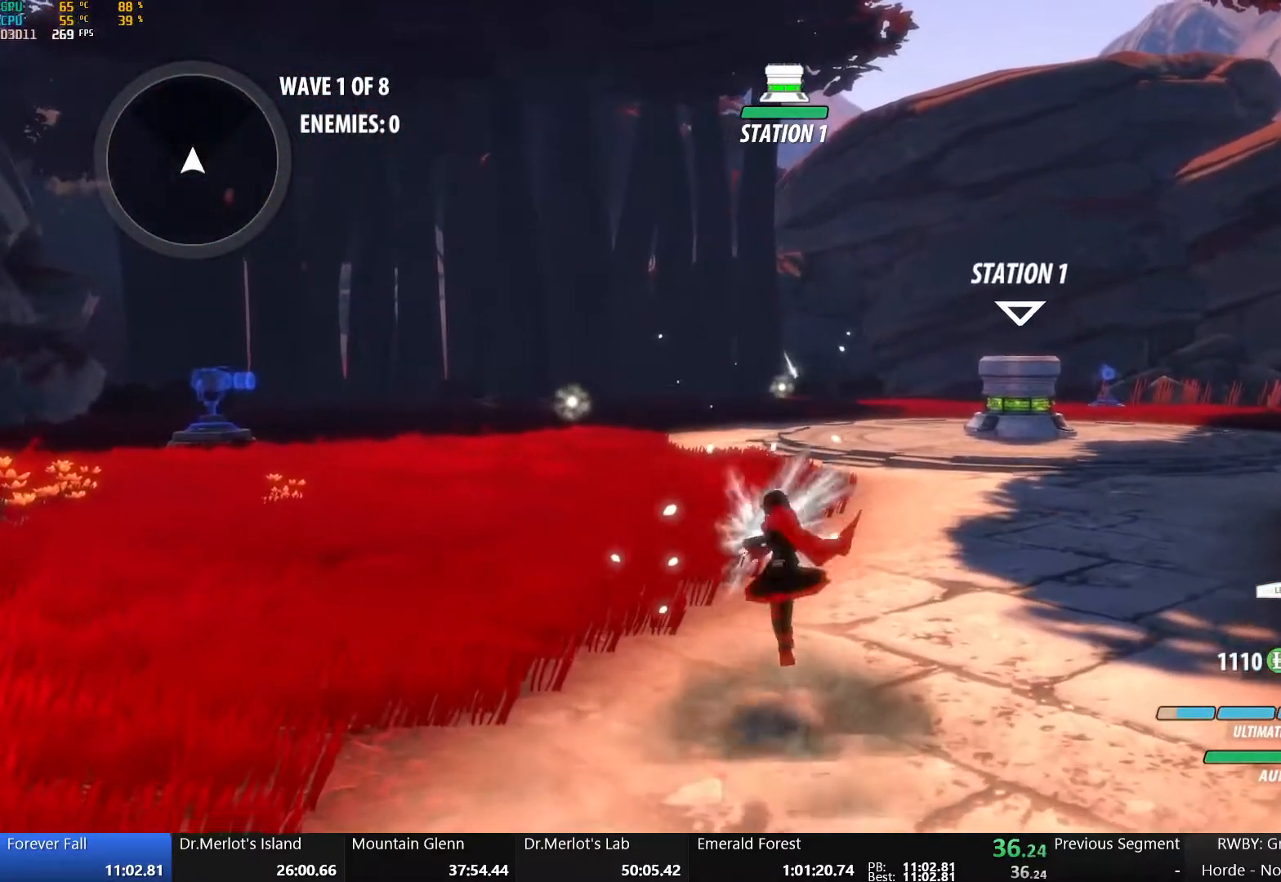
{"buttons": ["B"], "left_stick": "center", "right_stick": "center", "events": [[17, "A", "down"], [17, "B", "up"], [33, "R2", "down"], [100, "A", "up"], [100, "B", "down"], [100, "R2", "up"], [200, "A", "down"], [200, "B", "up"], [217, "R2", "down"], [283, "A", "up"], [283, "B", "down"], [283, "R2", "up"], [383, "left_stick", "center"], [400, "A", "down"], [400, "B", "up"], [400, "R2", "down"], [467, "A", "up"], [467, "B", "down"], [483, "R2", "up"]]}
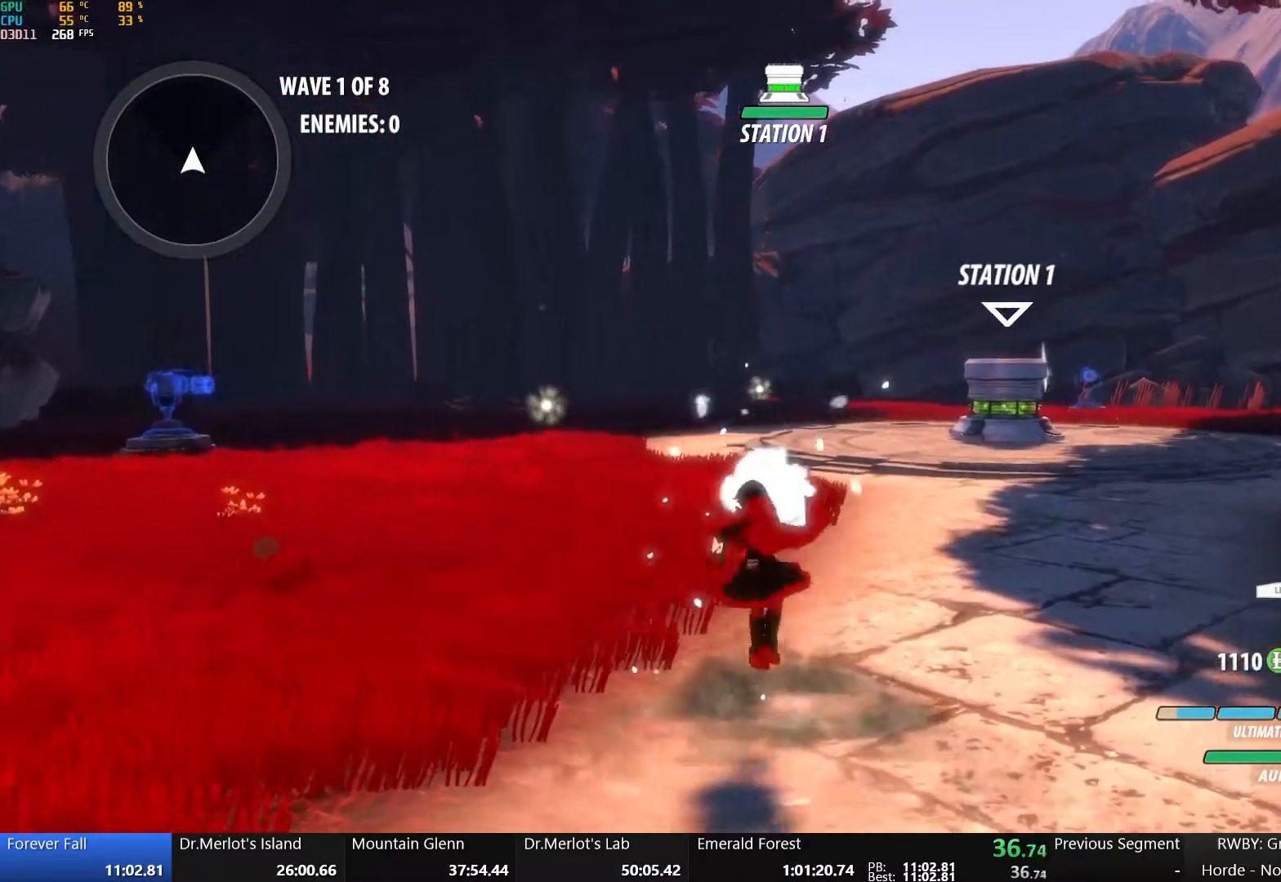
{"buttons": ["A", "R2"], "left_stick": "center", "right_stick": "center", "events": [[100, "A", "down"], [100, "B", "up"], [100, "R2", "down"], [183, "A", "up"], [183, "B", "down"], [200, "R2", "up"], [283, "A", "down"], [300, "B", "up"], [300, "R2", "down"], [367, "A", "up"], [367, "B", "down"], [400, "R2", "up"], [483, "A", "down"], [483, "B", "up"], [483, "R2", "down"]]}
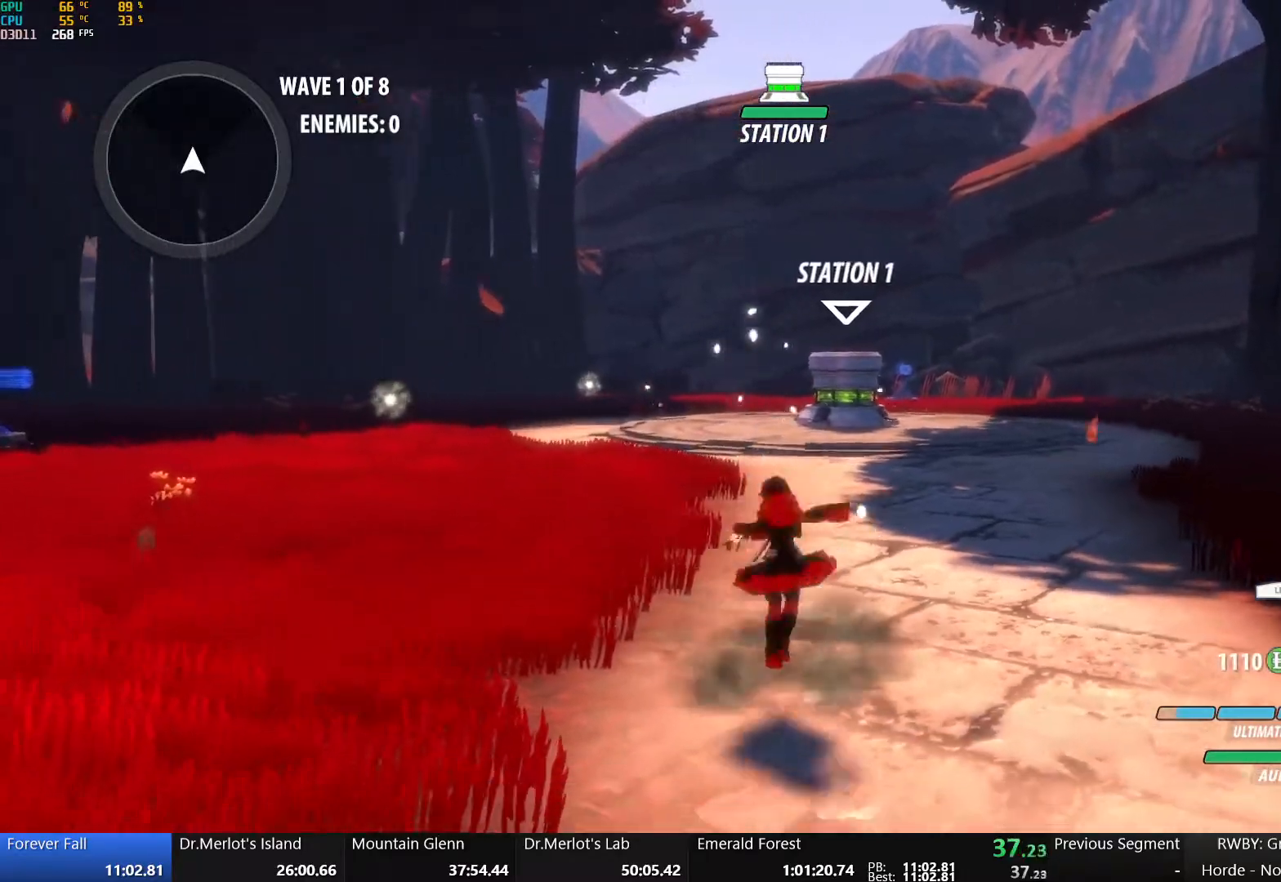
{"buttons": ["B"], "left_stick": "center", "right_stick": "center", "events": [[67, "A", "up"], [67, "B", "down"], [83, "R2", "up"], [167, "A", "down"], [167, "B", "up"], [167, "R2", "down"], [233, "A", "up"], [233, "B", "down"], [233, "R2", "up"], [350, "A", "down"], [350, "B", "up"], [350, "R2", "down"], [433, "A", "up"], [433, "B", "down"], [433, "R2", "up"]]}
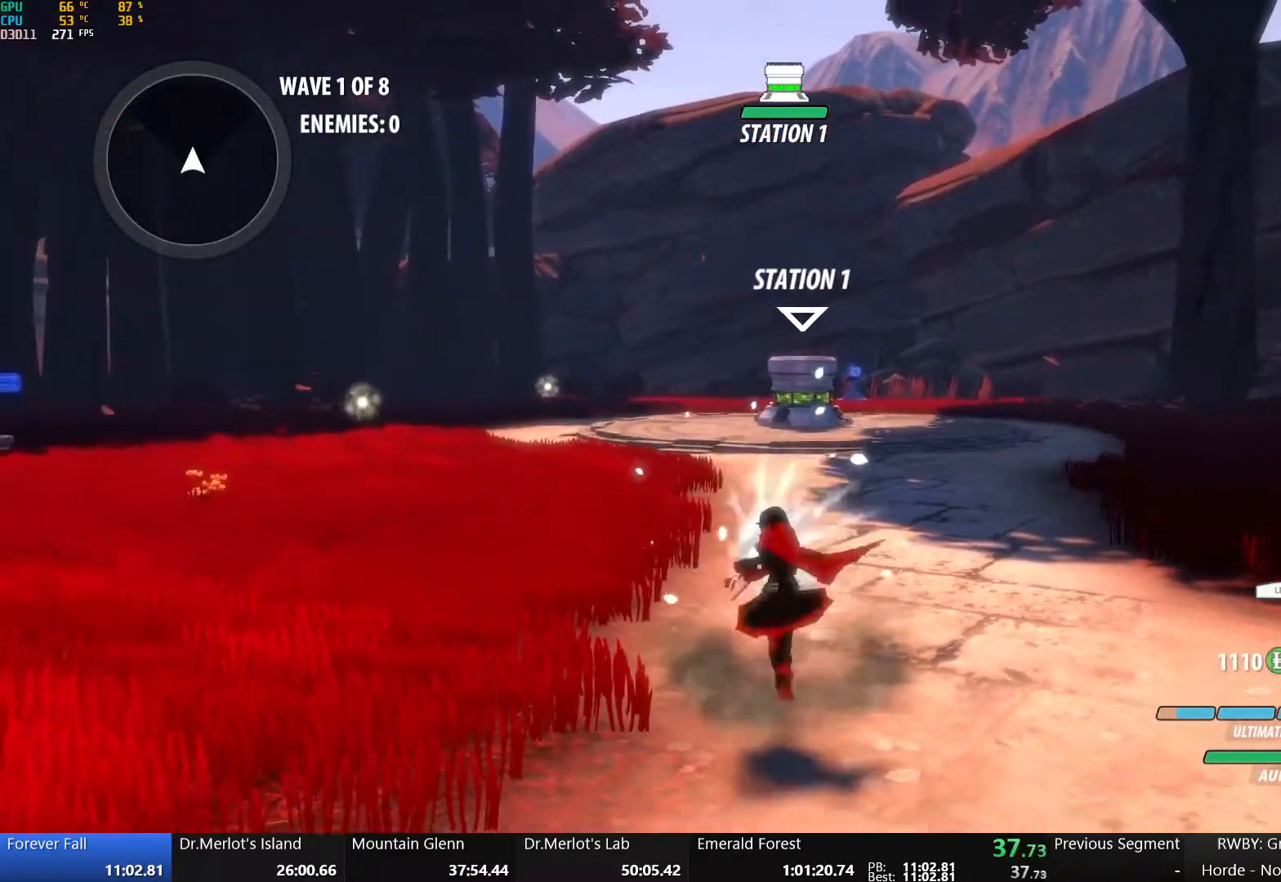
{"buttons": [], "left_stick": "down-right", "right_stick": "down-left", "events": [[17, "A", "down"], [33, "B", "up"], [33, "R2", "down"], [117, "A", "up"], [117, "B", "down"], [167, "R2", "up"], [250, "B", "up"], [433, "right_stick", "left"], [483, "right_stick", "down-left"], [500, "left_stick", "down-right"]]}
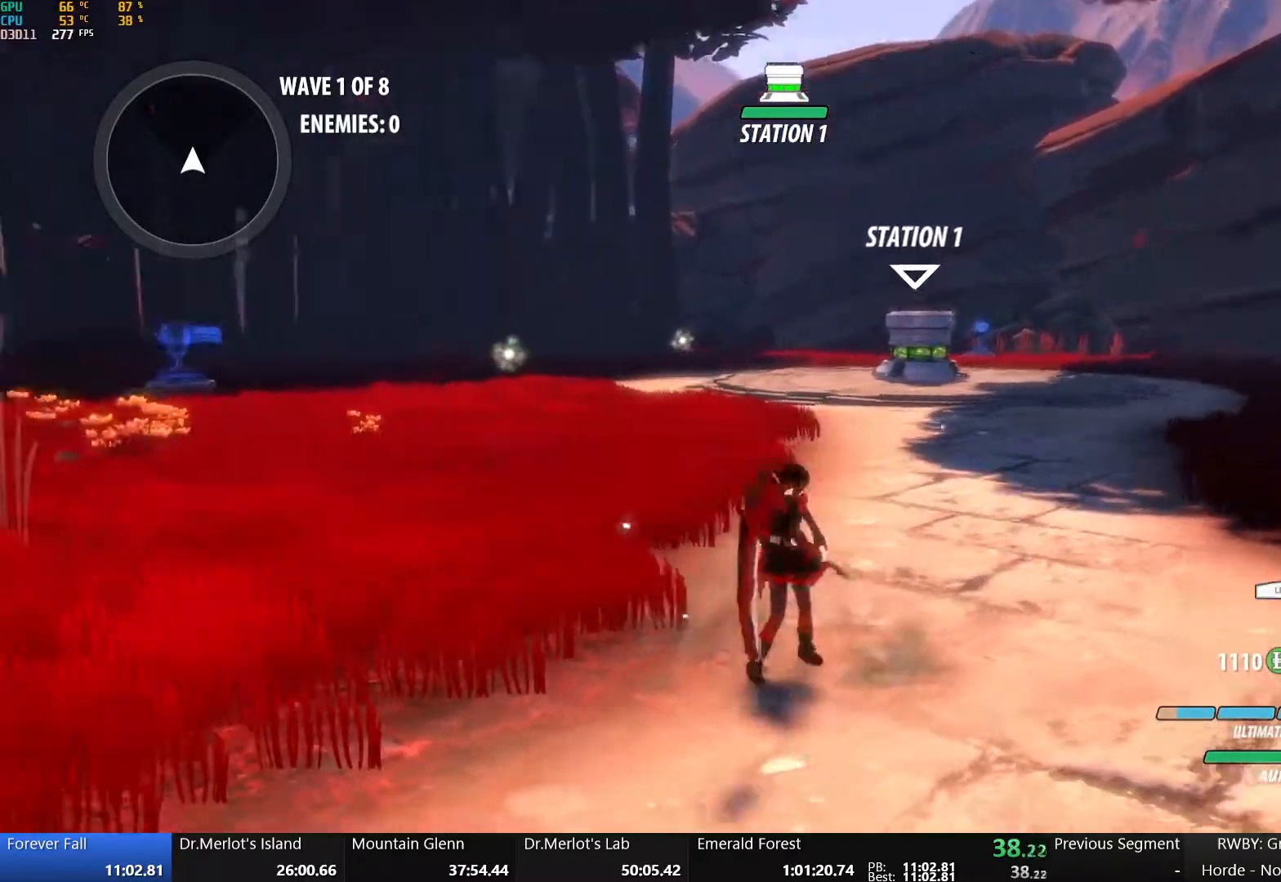
{"buttons": ["Y", "L1"], "left_stick": "up", "right_stick": "center", "events": [[200, "right_stick", "center"], [333, "A", "down"], [417, "L1", "down"], [417, "left_stick", "up"], [433, "A", "up"], [467, "Y", "down"]]}
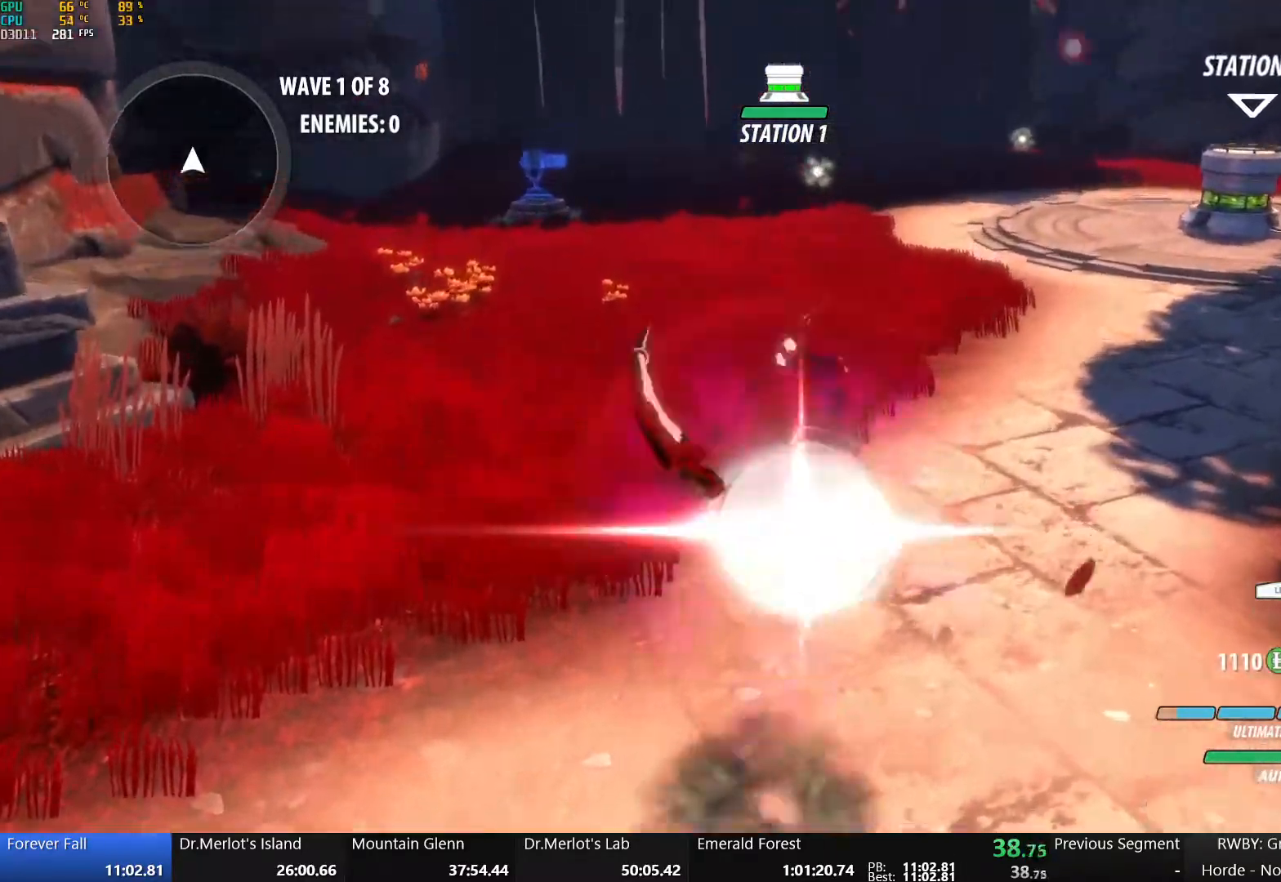
{"buttons": [], "left_stick": "center", "right_stick": "left", "events": [[50, "B", "down"], [150, "L1", "up"], [167, "Y", "up"], [183, "left_stick", "center"], [217, "B", "up"], [300, "left_stick", "down"], [300, "right_stick", "left"], [467, "left_stick", "center"]]}
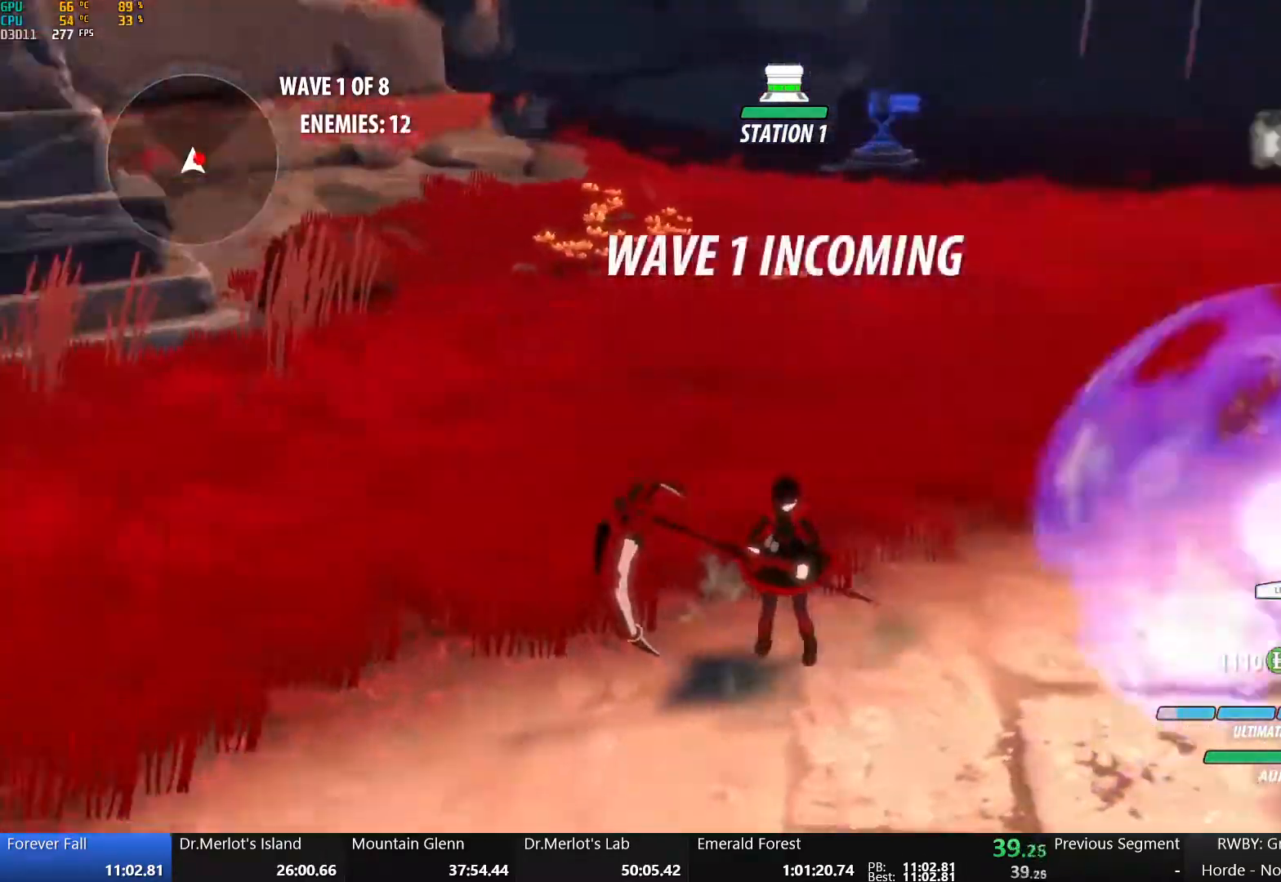
{"buttons": ["B", "Y", "L1"], "left_stick": "down-right", "right_stick": "center", "events": [[217, "left_stick", "down-right"], [233, "right_stick", "center"], [333, "A", "down"], [367, "L1", "down"], [400, "A", "up"], [400, "Y", "down"], [500, "B", "down"]]}
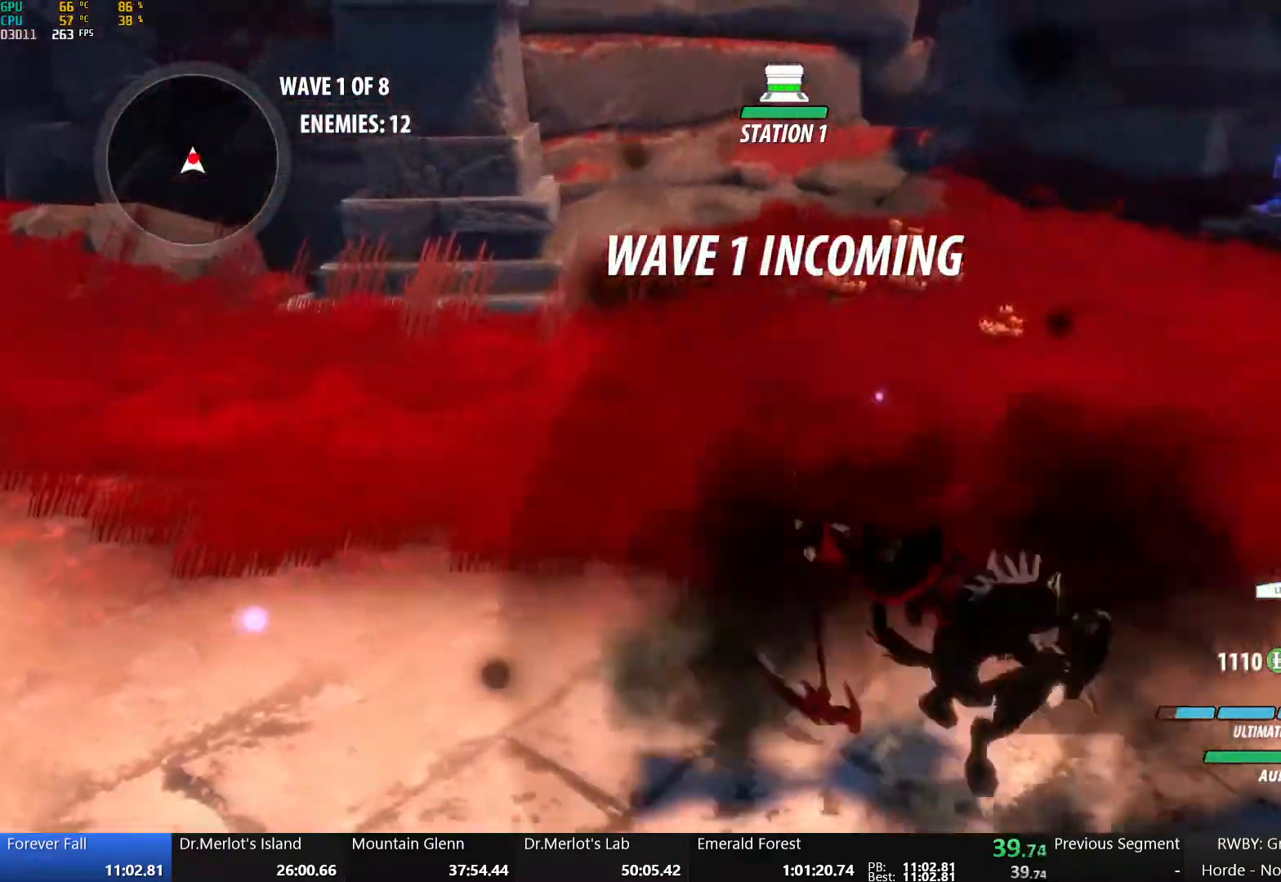
{"buttons": [], "left_stick": "right", "right_stick": "center", "events": [[67, "L1", "up"], [100, "Y", "up"], [117, "B", "up"], [183, "left_stick", "down"], [217, "X", "down"], [300, "X", "up"], [383, "X", "down"], [483, "left_stick", "right"], [500, "X", "up"]]}
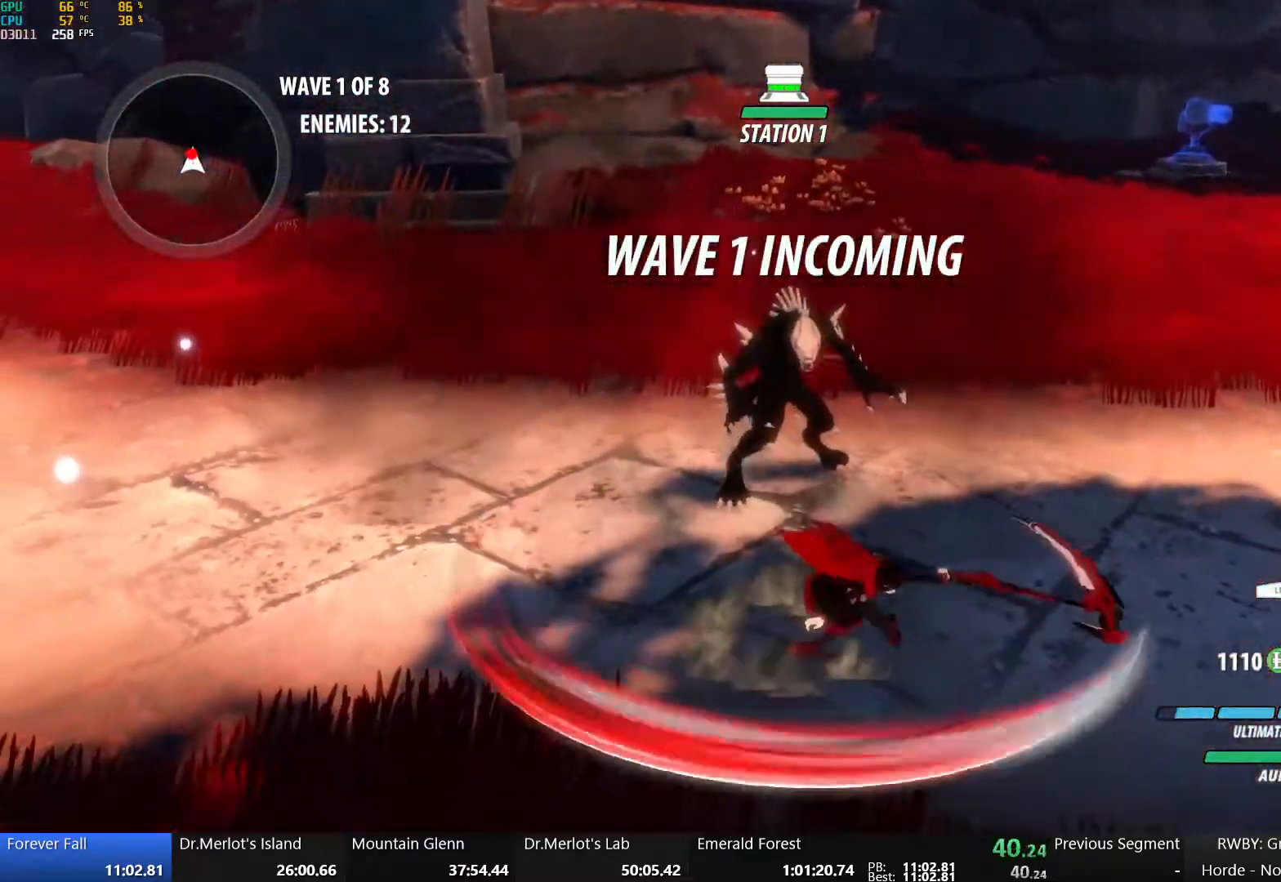
{"buttons": ["Y"], "left_stick": "up", "right_stick": "center", "events": [[17, "left_stick", "up-right"], [67, "X", "down"], [217, "X", "up"], [300, "L1", "down"], [300, "left_stick", "up"], [417, "Y", "down"], [450, "L1", "up"]]}
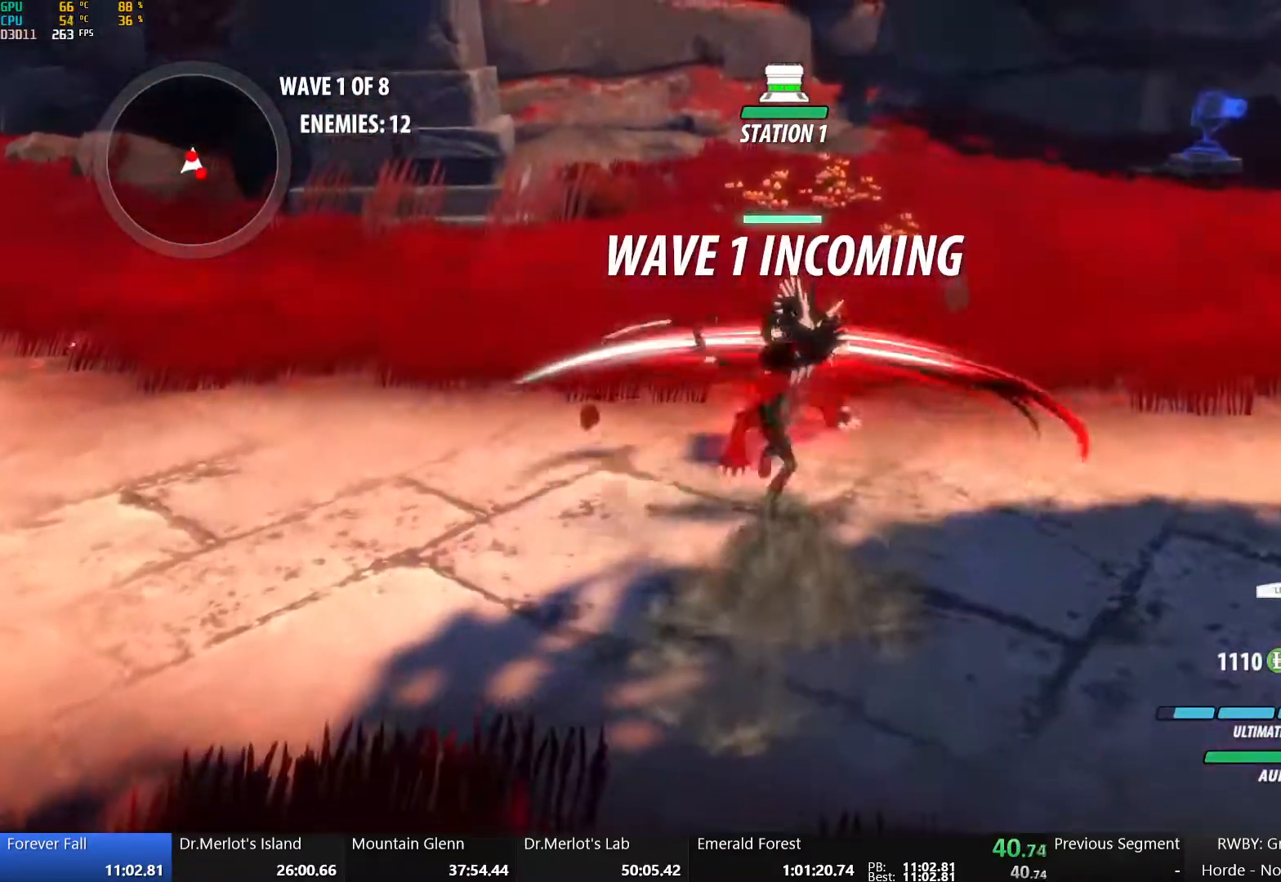
{"buttons": [], "left_stick": "center", "right_stick": "center", "events": [[50, "Y", "up"], [50, "left_stick", "center"], [133, "right_stick", "left"], [283, "right_stick", "center"]]}